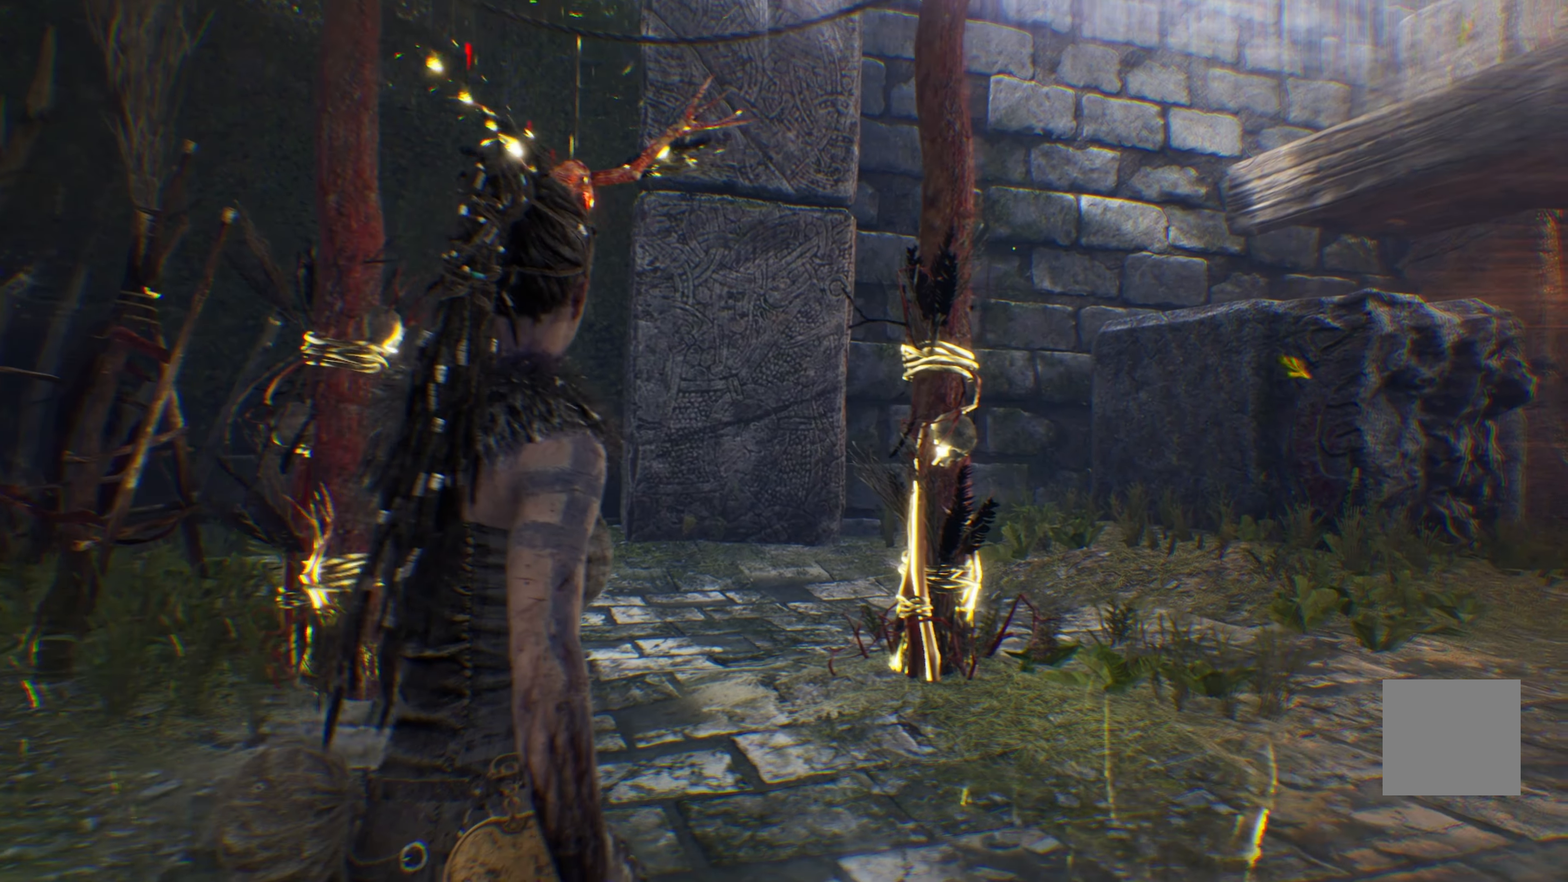
Gameplay with a controller (Xbox layout); each line is a JSON object with the inputs held at the frame after it. "events" lists button and stick changes between this image and that frame as [ms after this image, input, new state], when the widget could be followed in between.
{"buttons": [], "left_stick": "up-right", "right_stick": "right"}
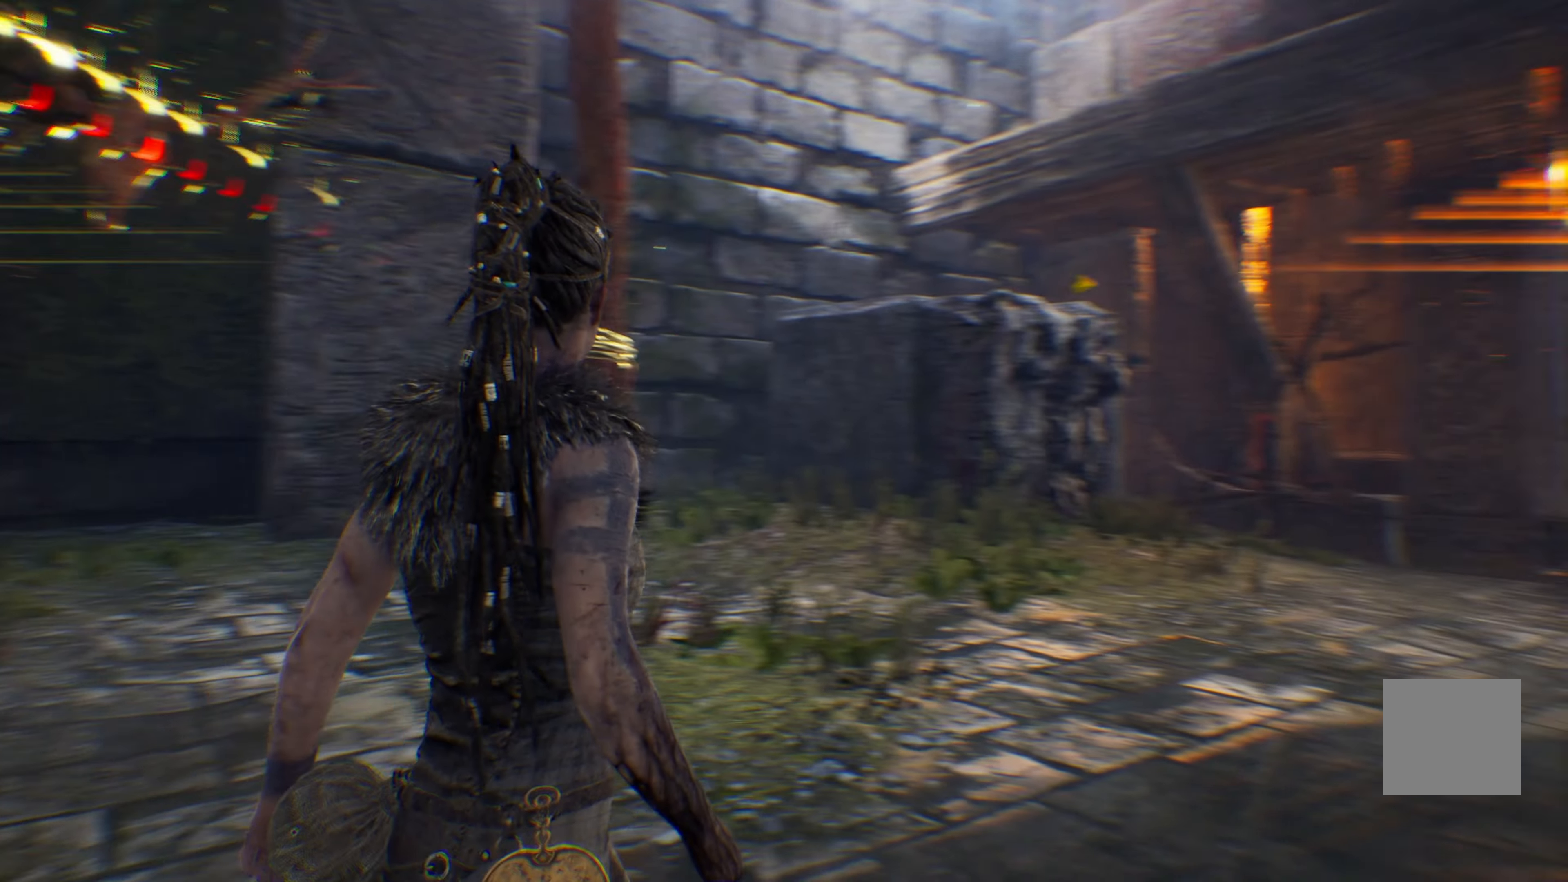
{"buttons": [], "left_stick": "up", "right_stick": "right"}
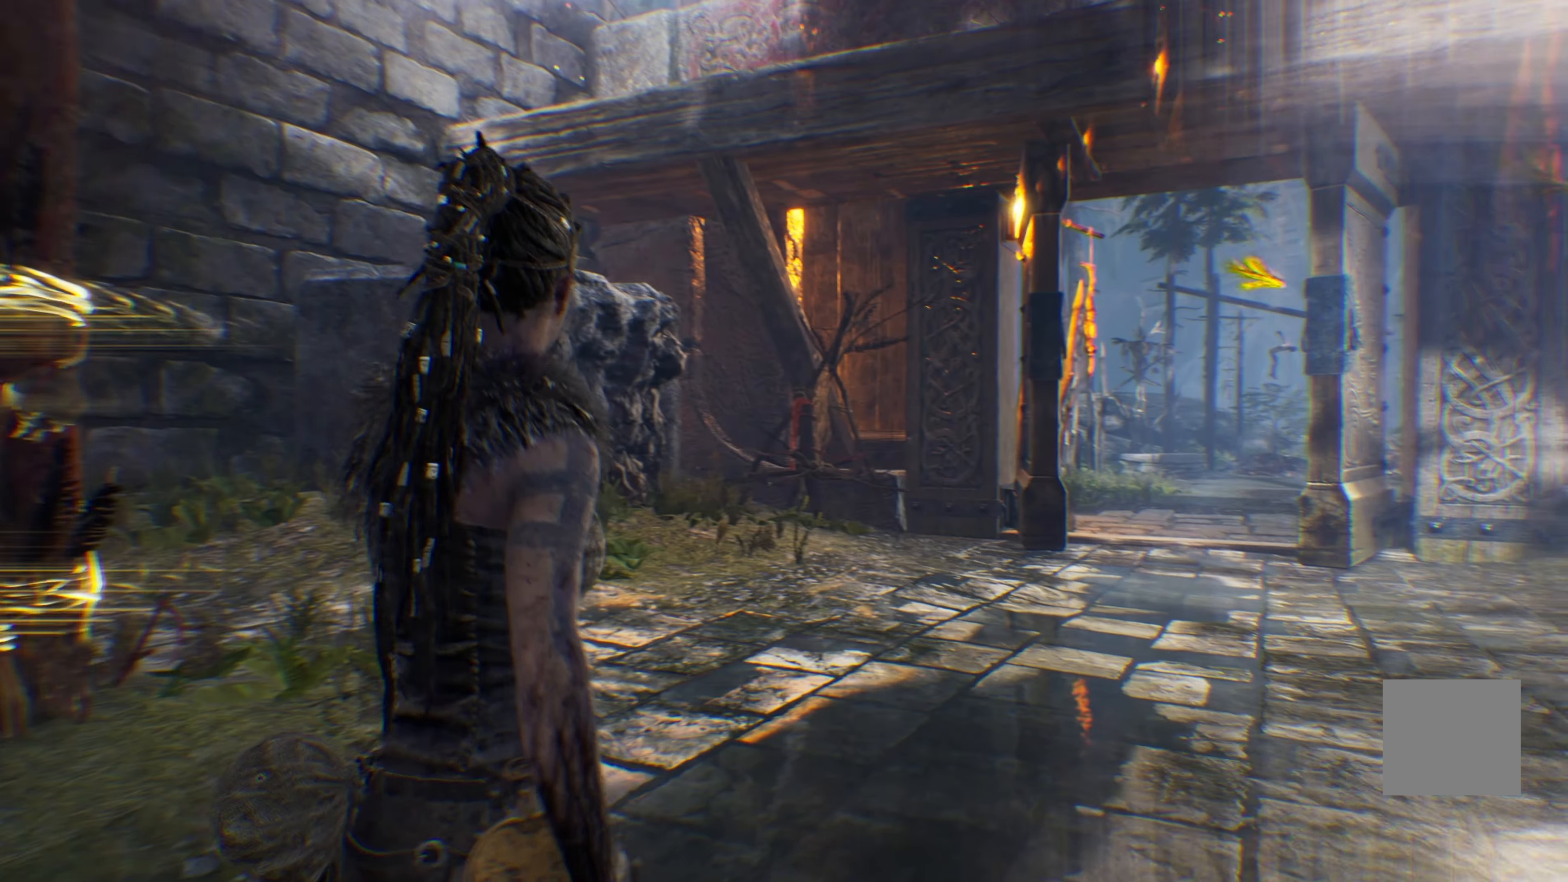
{"buttons": [], "left_stick": "up-left", "right_stick": "left"}
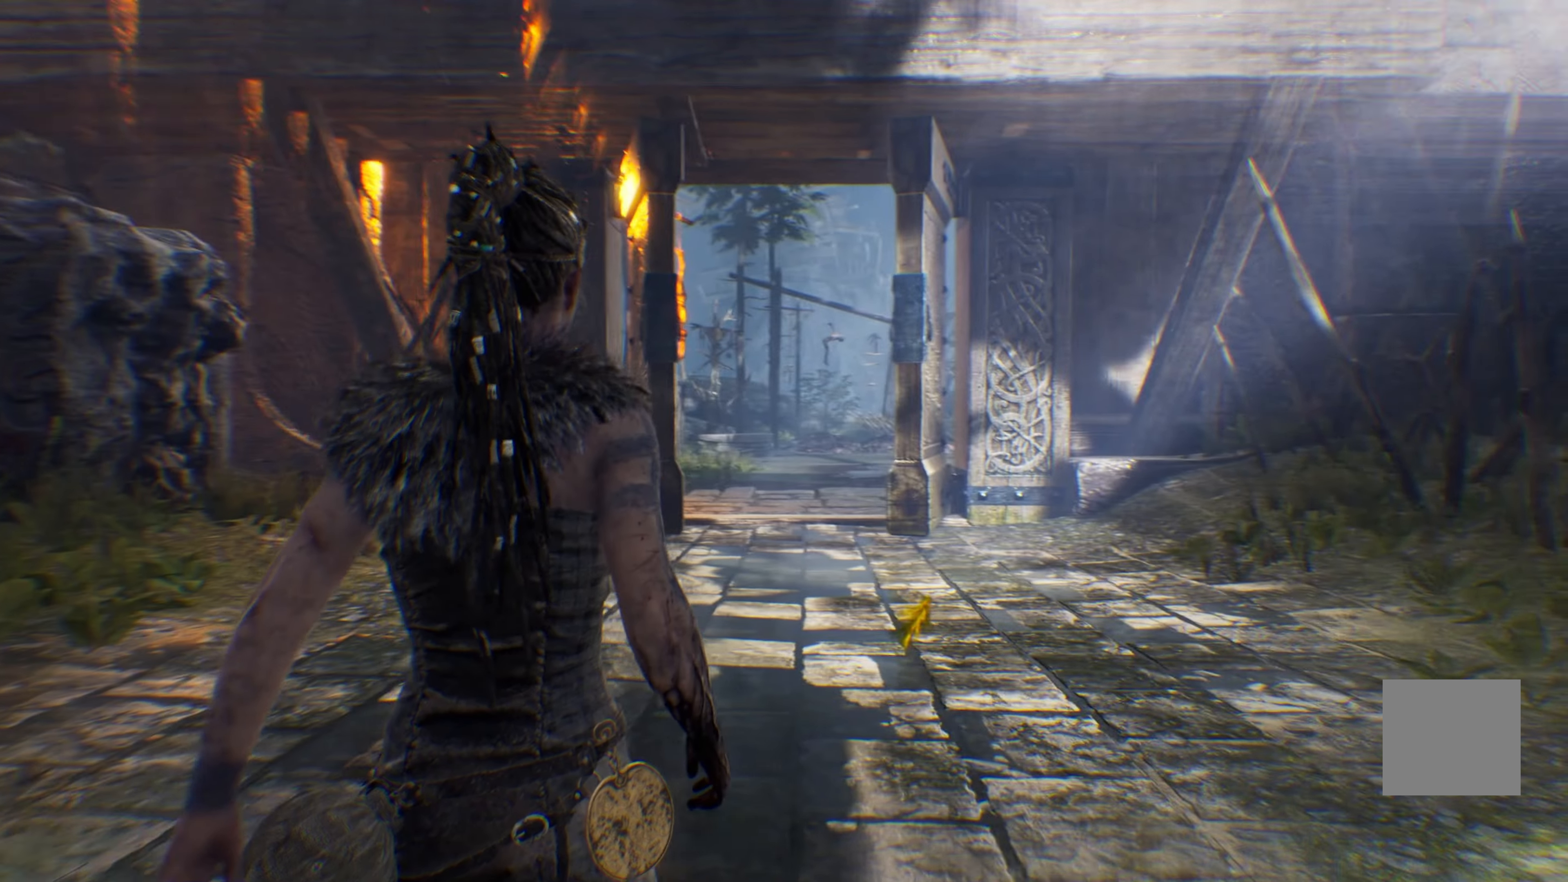
{"buttons": [], "left_stick": "up", "right_stick": "left"}
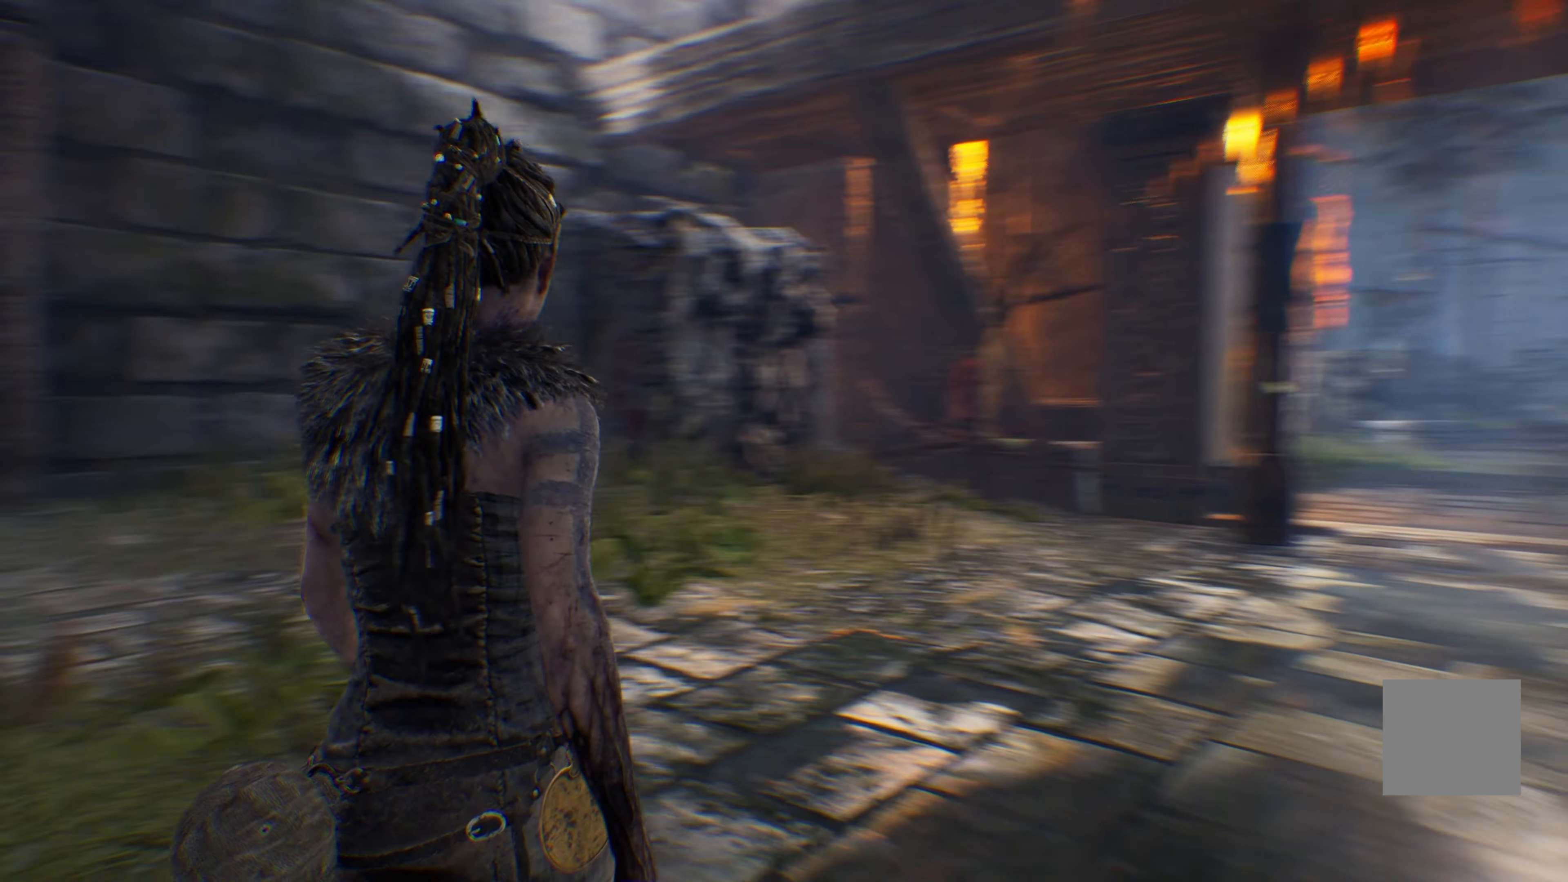
{"buttons": [], "left_stick": "up", "right_stick": "left", "events": []}
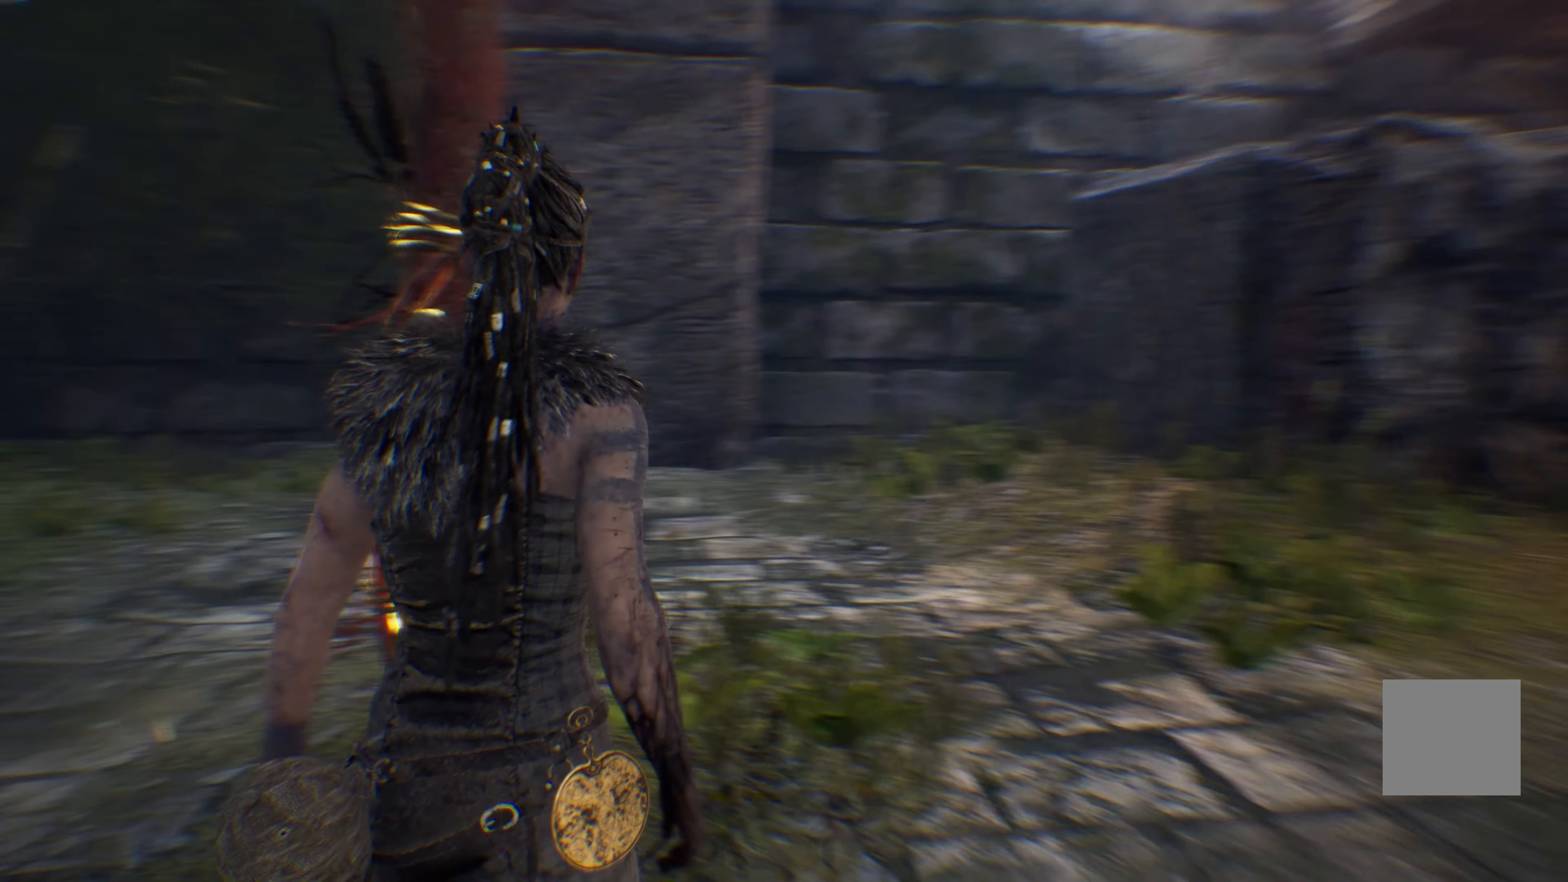
{"buttons": [], "left_stick": "right", "right_stick": "center", "events": [[34, "left_stick", "up-right"], [217, "left_stick", "right"], [400, "right_stick", "center"]]}
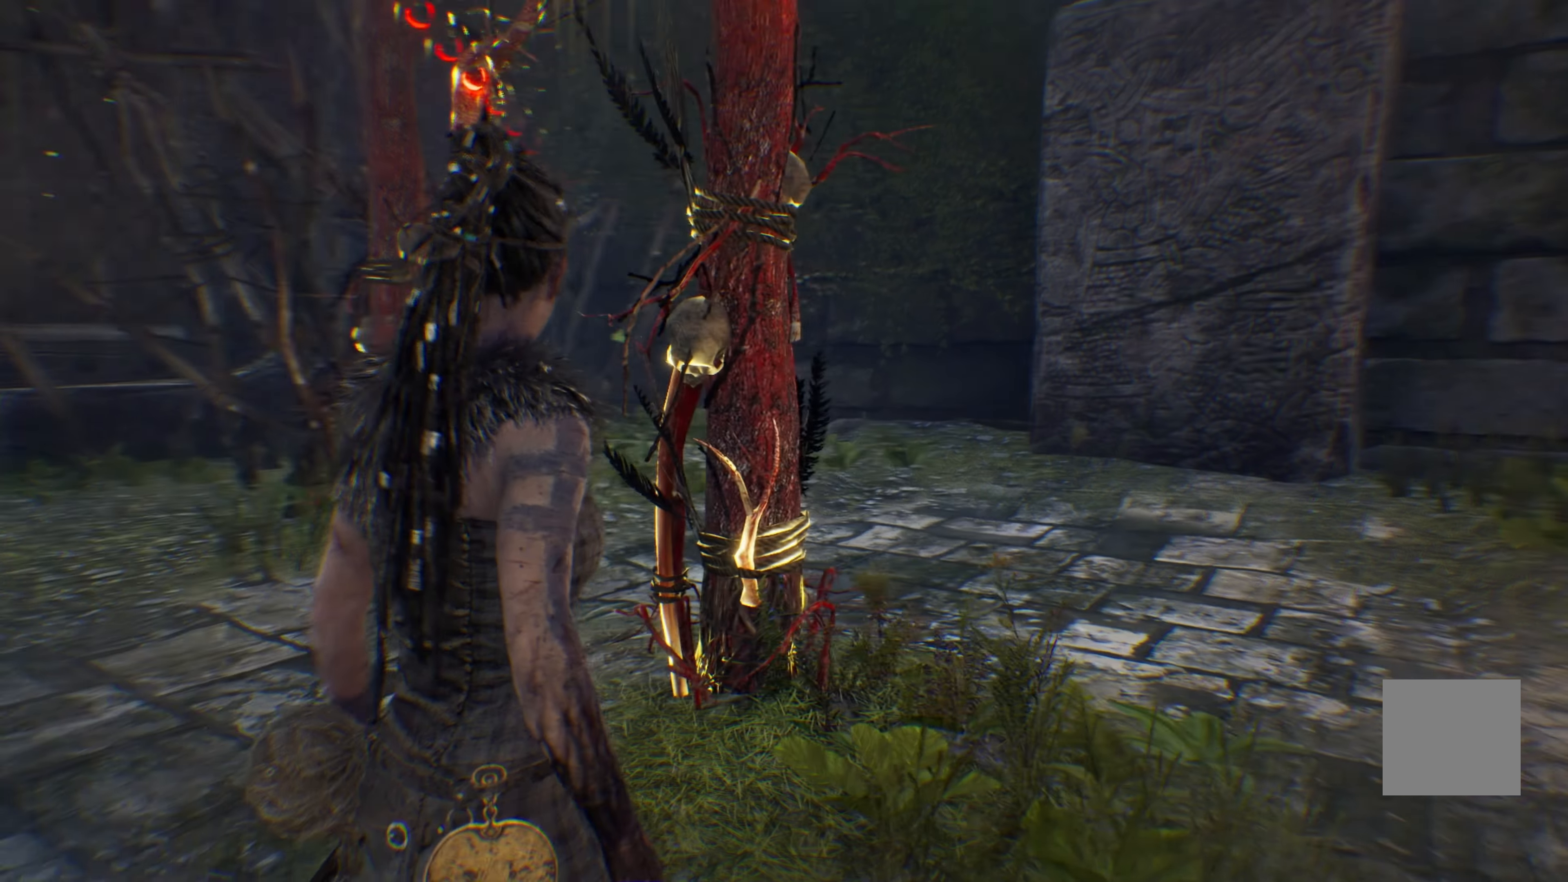
{"buttons": [], "left_stick": "right", "right_stick": "left", "events": [[217, "right_stick", "left"]]}
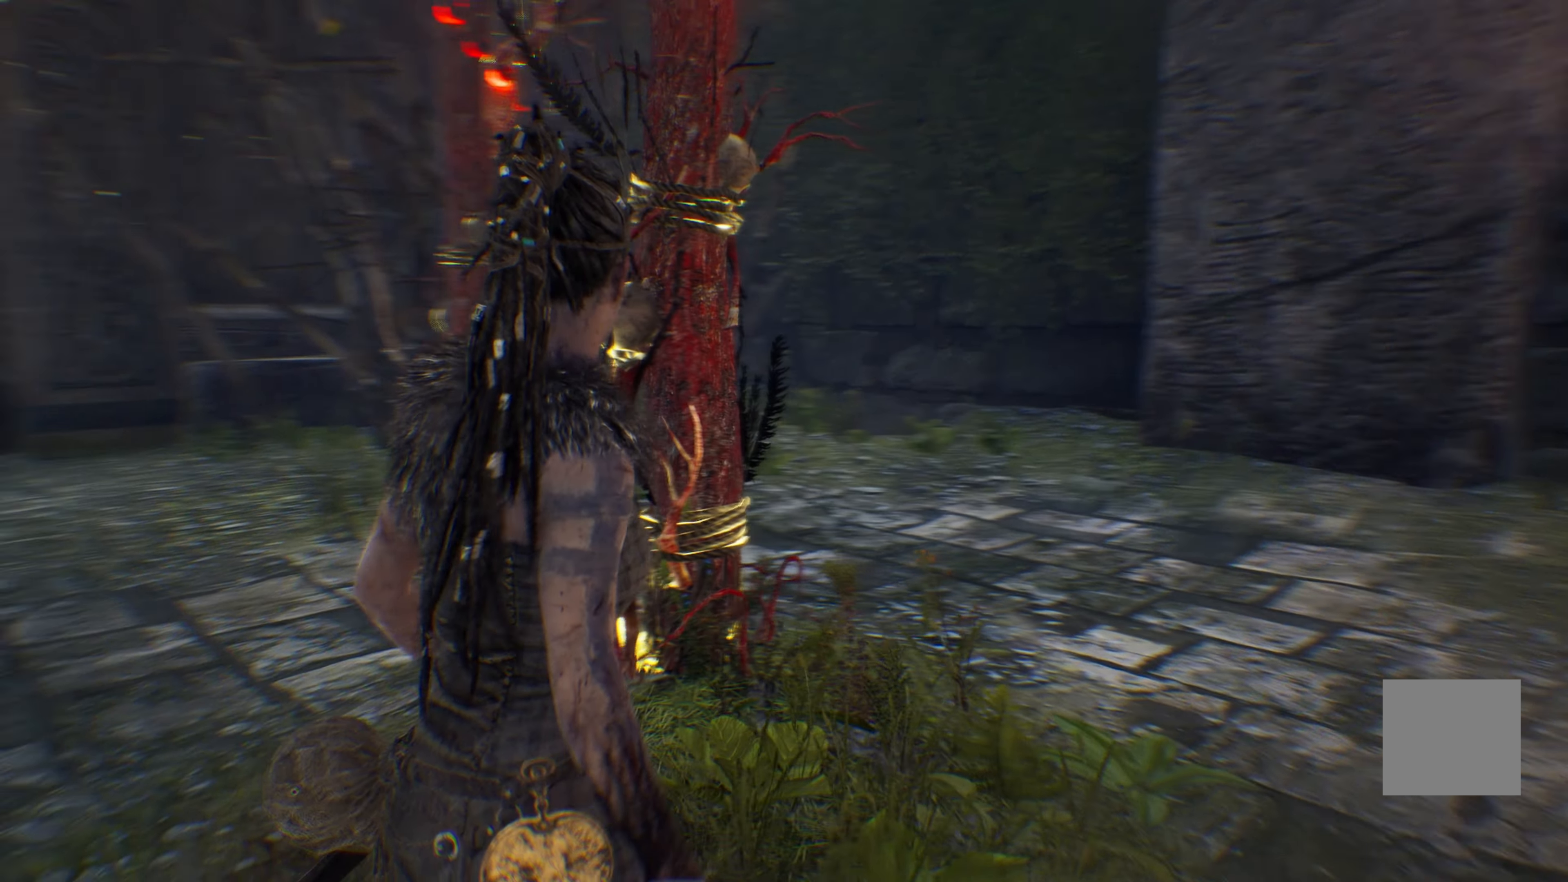
{"buttons": [], "left_stick": "right", "right_stick": "center", "events": [[434, "right_stick", "center"]]}
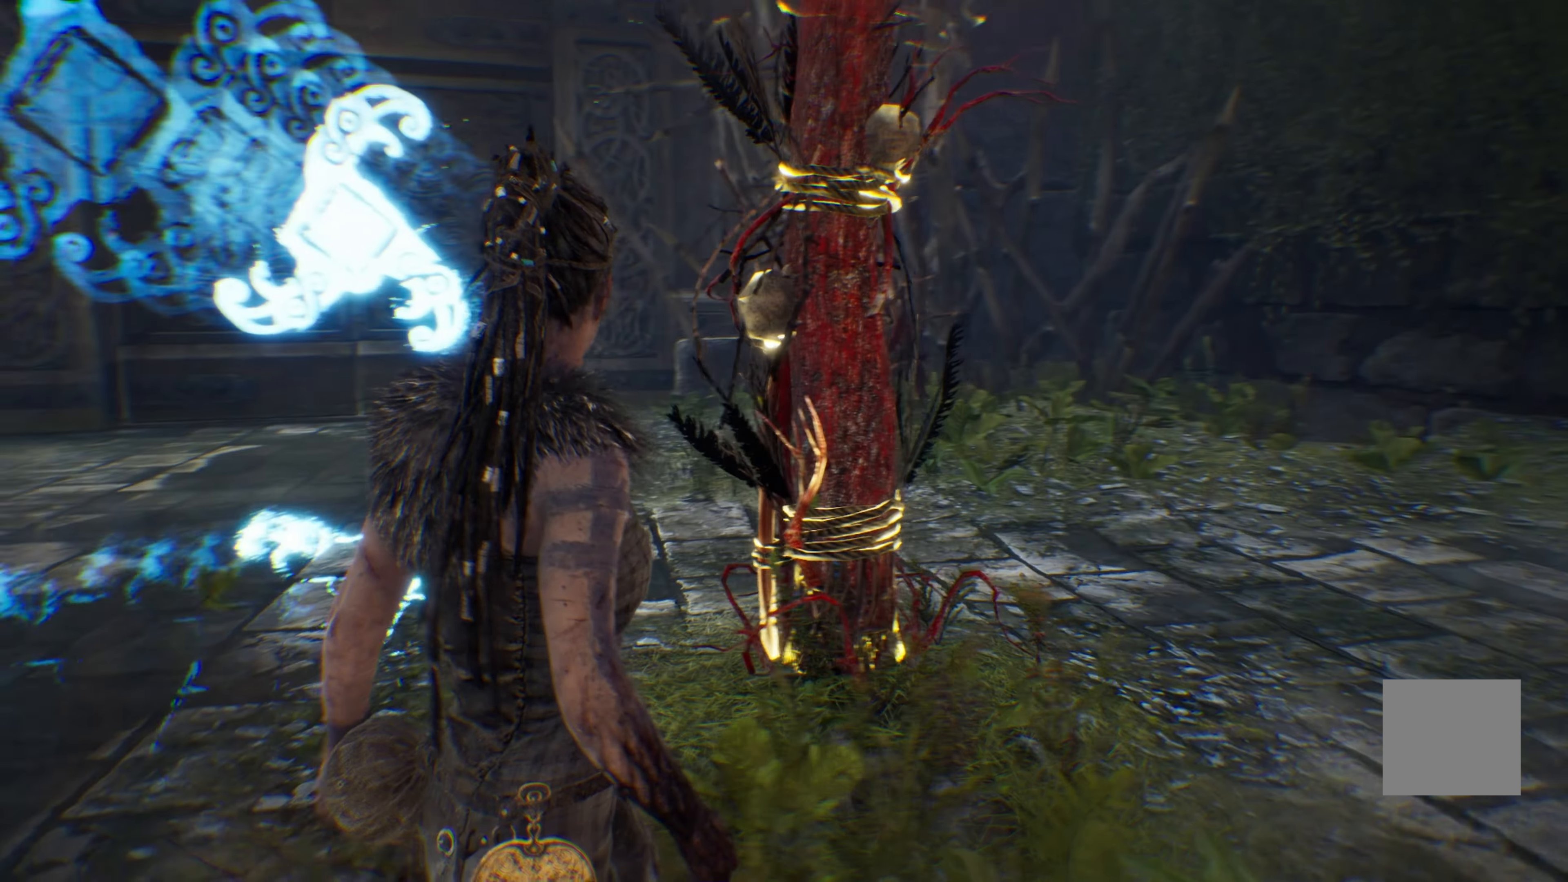
{"buttons": [], "left_stick": "right", "right_stick": "left", "events": [[317, "right_stick", "left"]]}
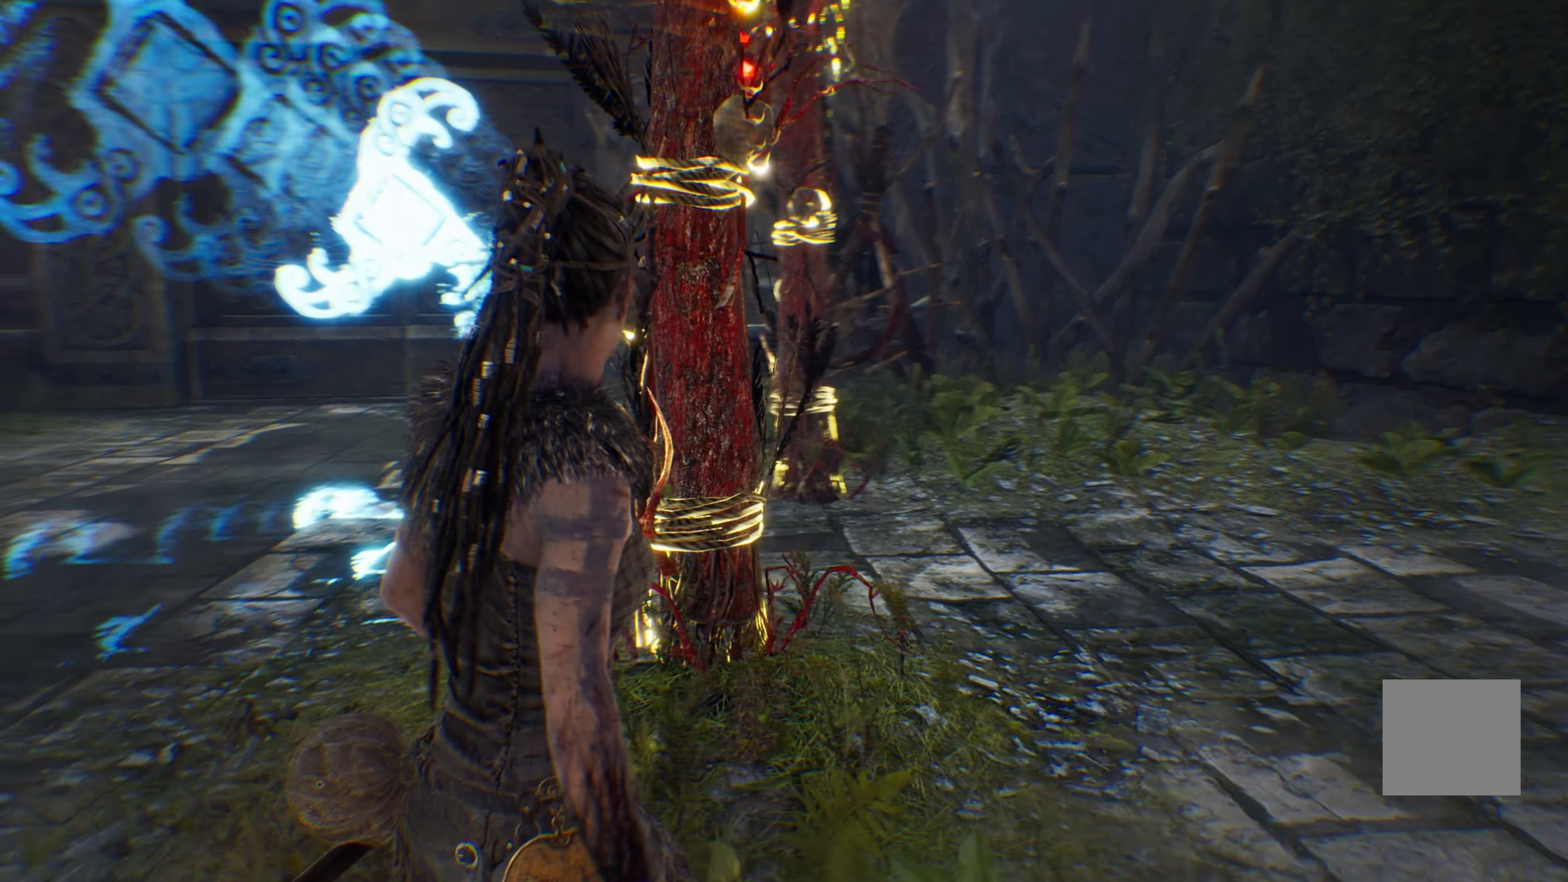
{"buttons": [], "left_stick": "right", "right_stick": "center", "events": [[450, "right_stick", "center"]]}
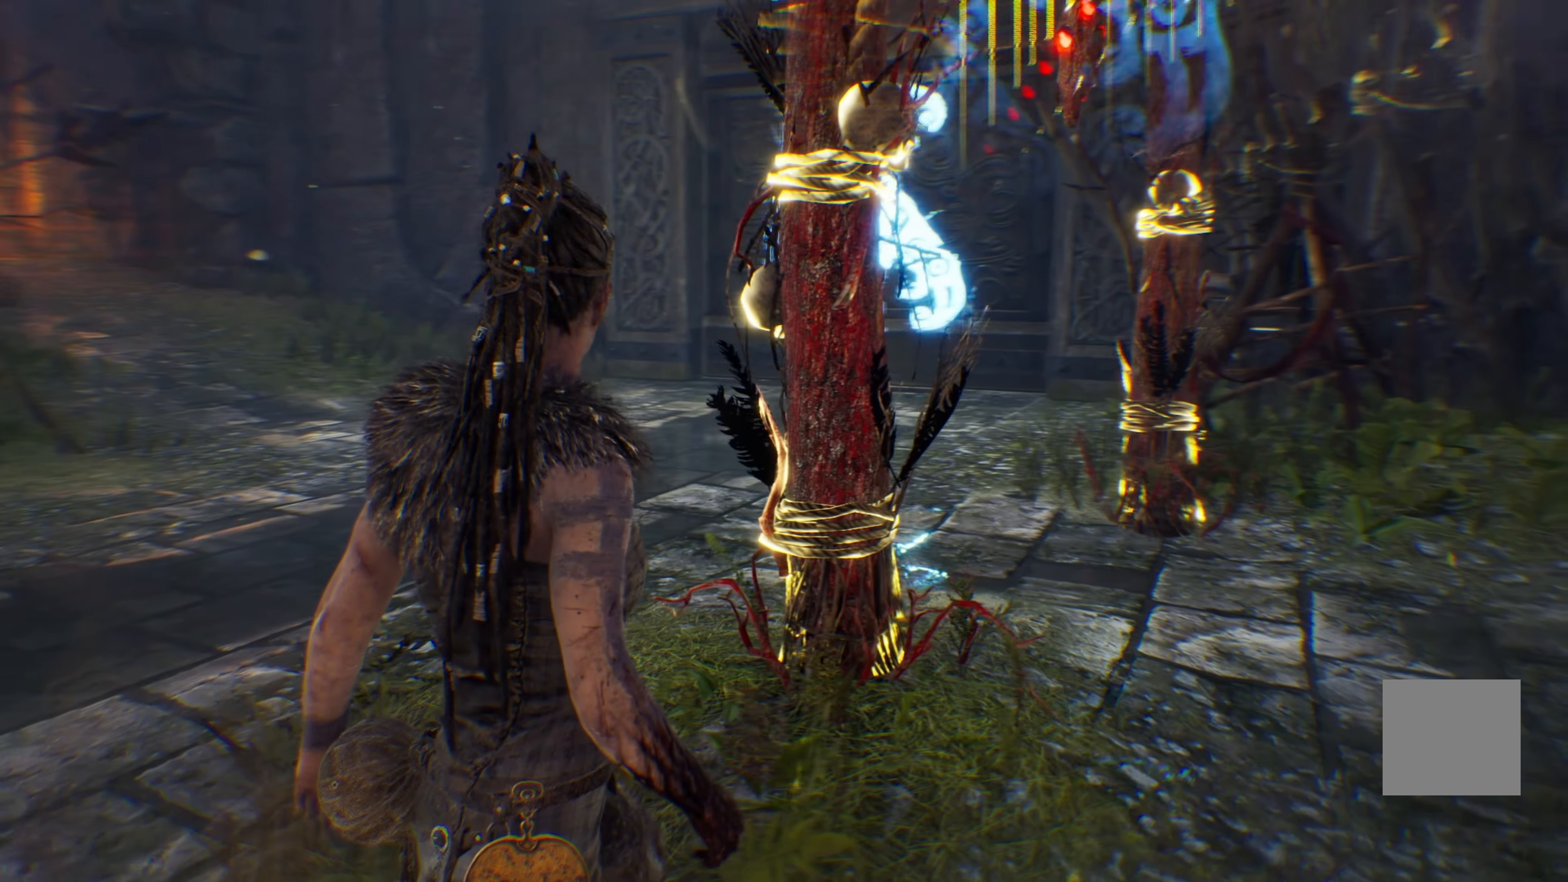
{"buttons": [], "left_stick": "right", "right_stick": "center", "events": []}
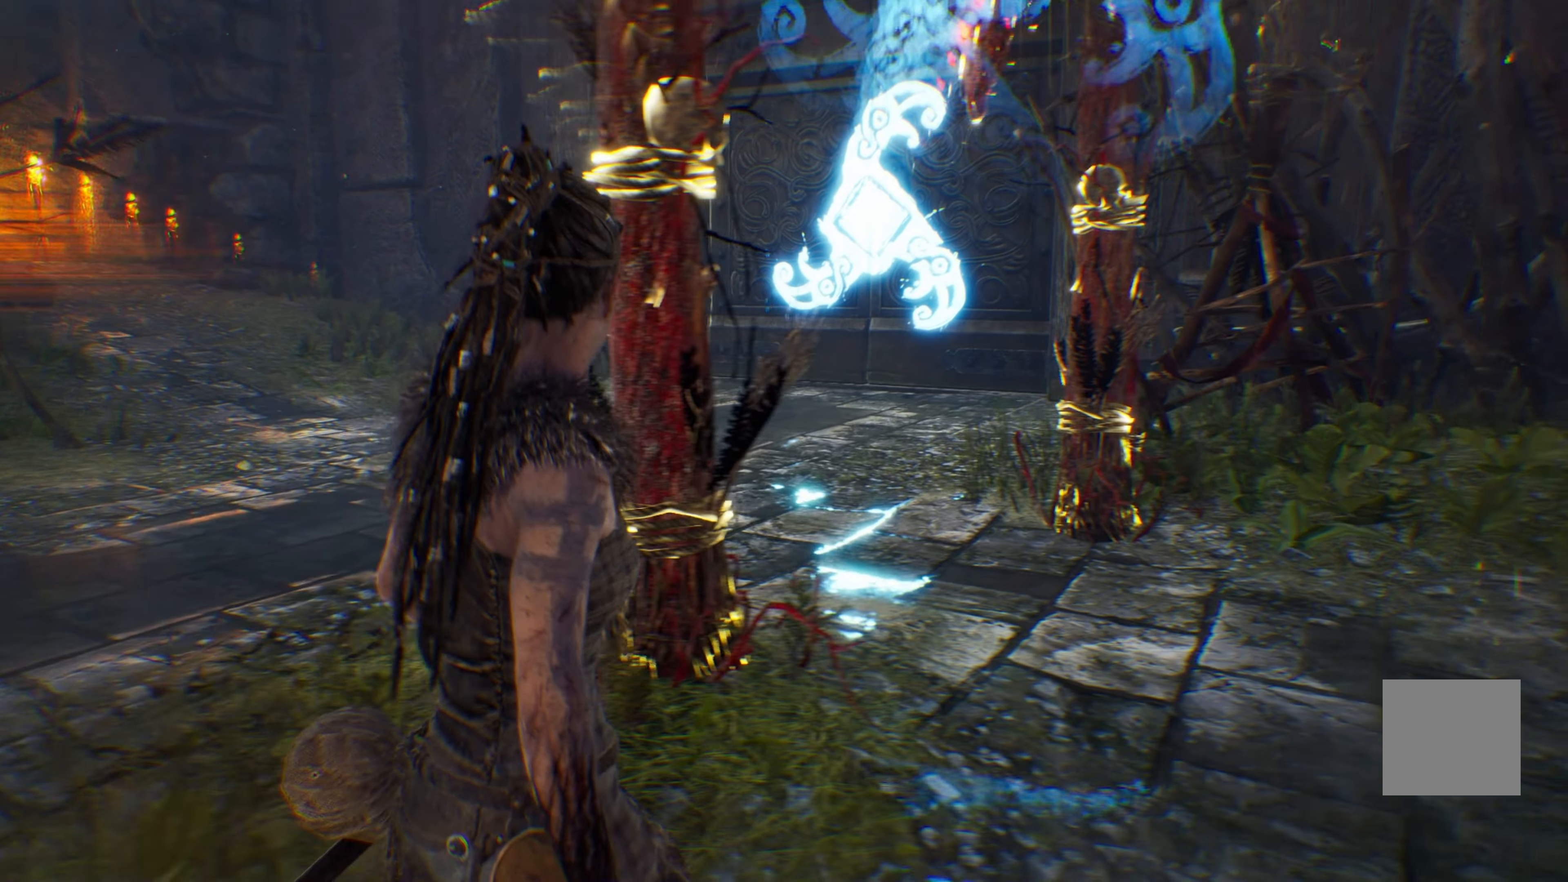
{"buttons": [], "left_stick": "up-right", "right_stick": "center", "events": [[233, "right_stick", "down"], [433, "right_stick", "center"], [500, "left_stick", "up-right"]]}
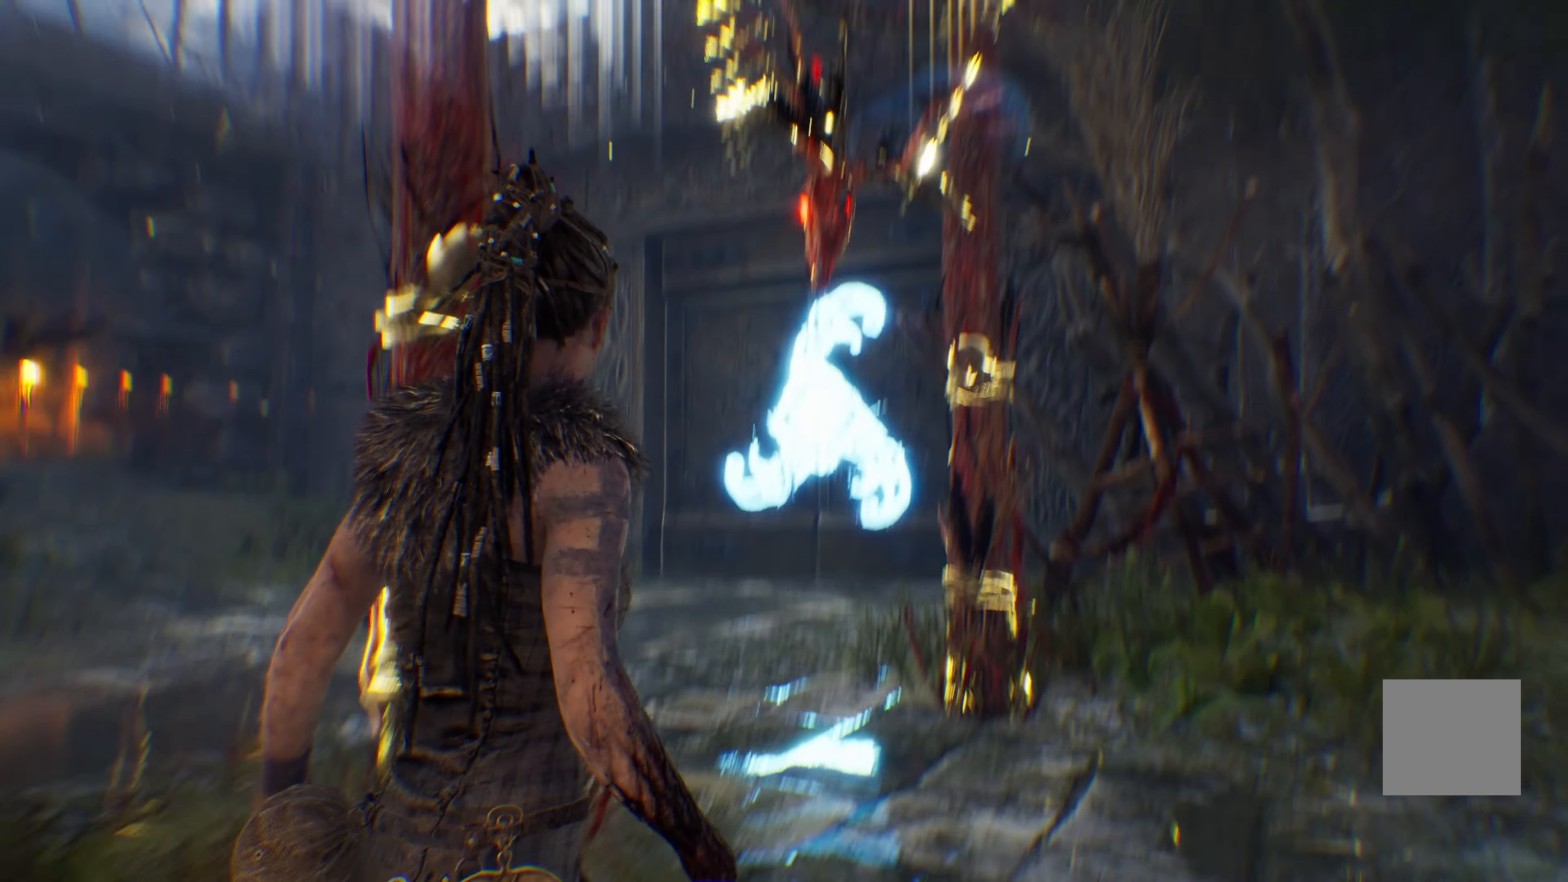
{"buttons": [], "left_stick": "center", "right_stick": "center", "events": [[433, "left_stick", "center"]]}
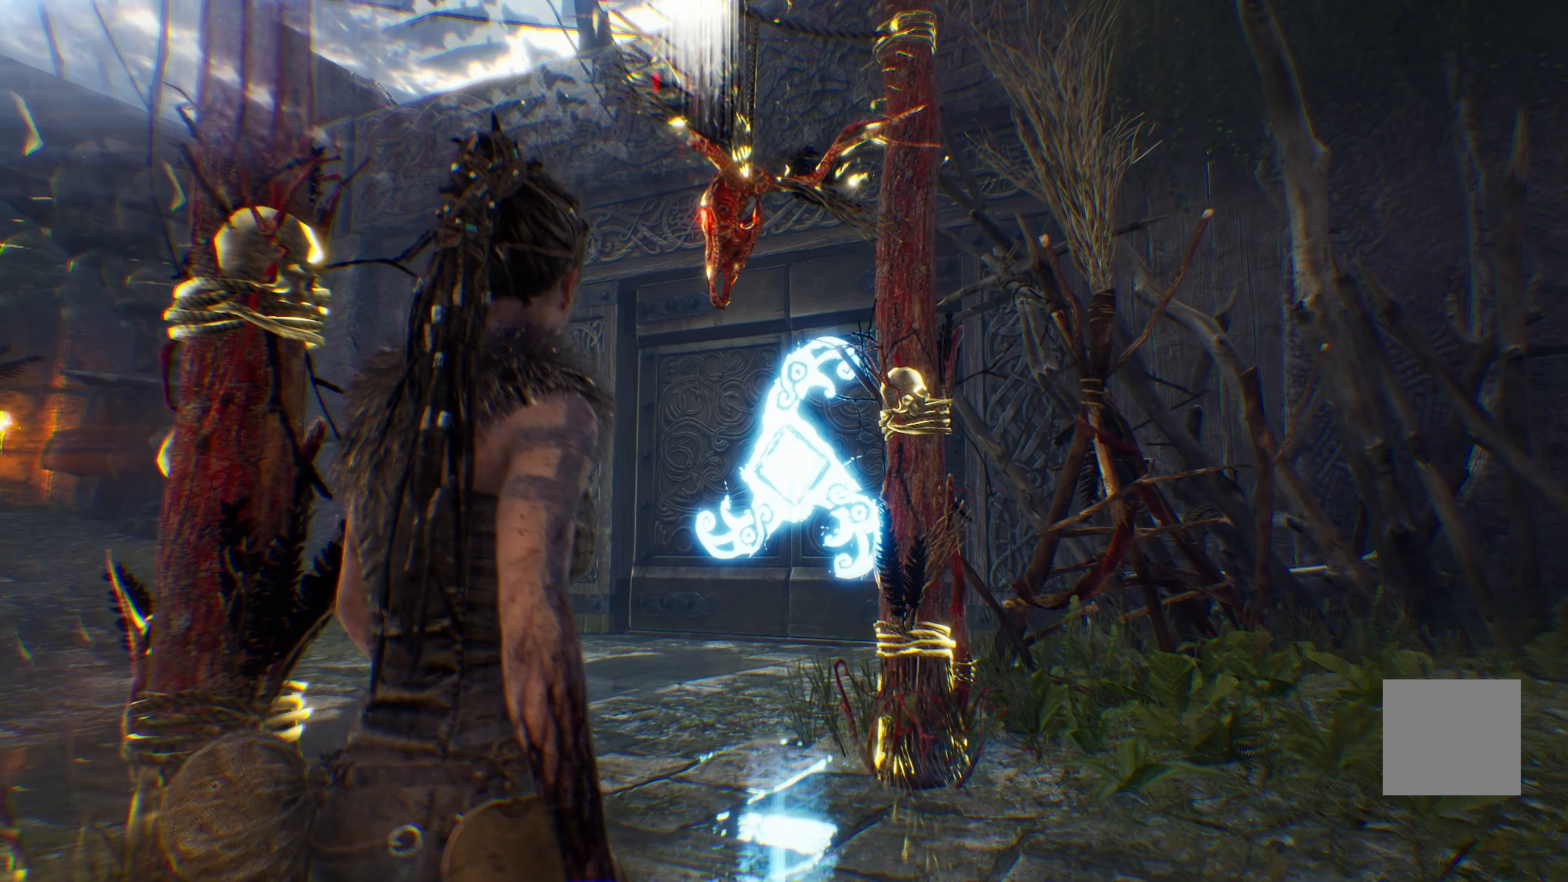
{"buttons": ["R2"], "left_stick": "center", "right_stick": "center", "events": [[216, "R2", "down"]]}
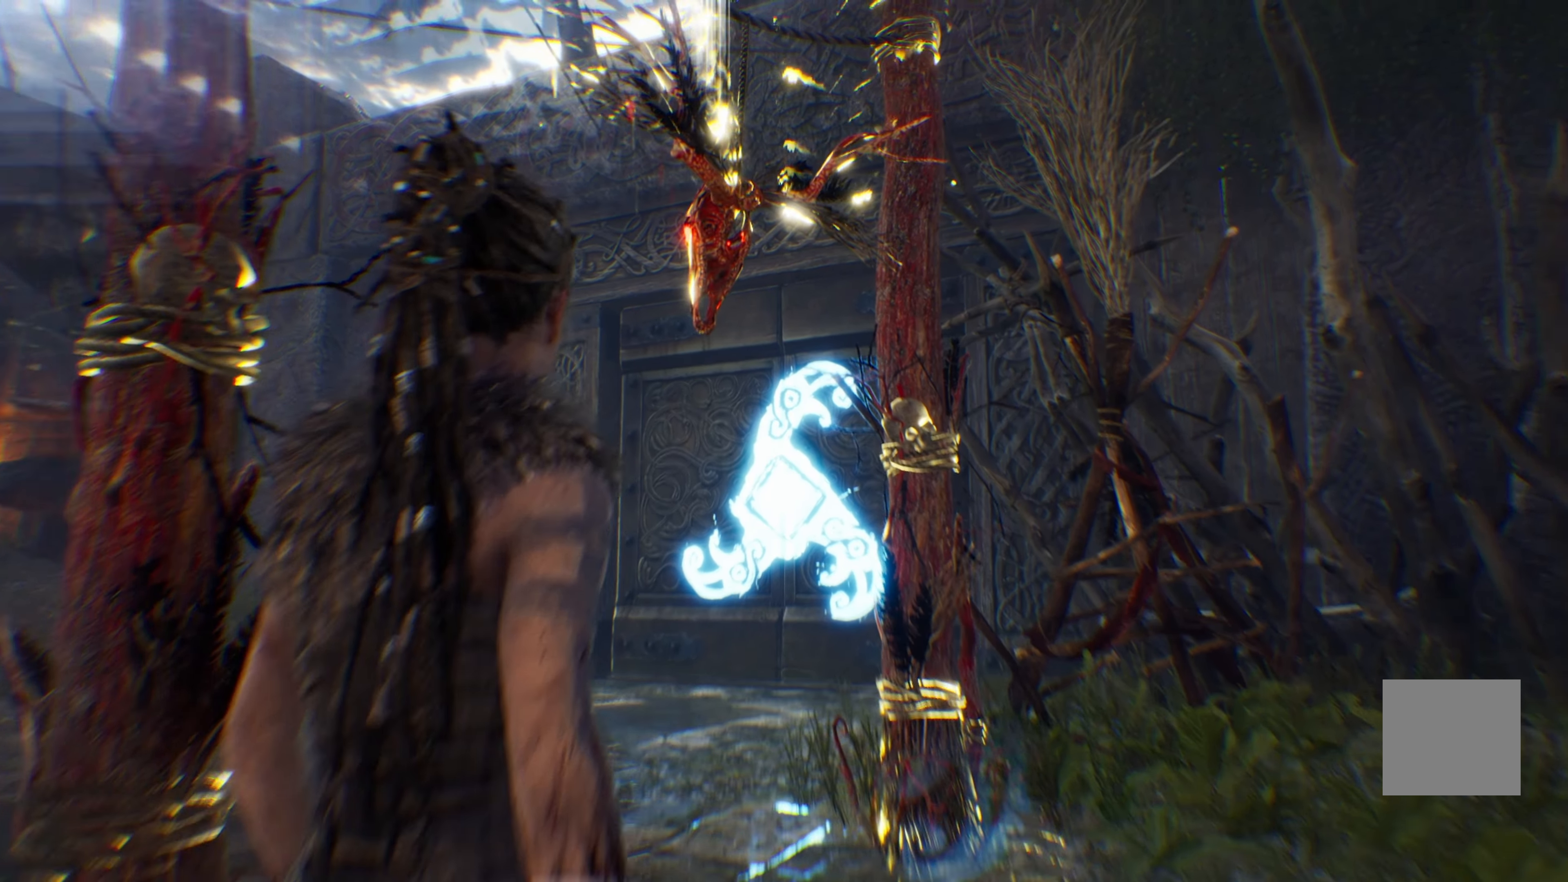
{"buttons": [], "left_stick": "up", "right_stick": "center", "events": [[100, "left_stick", "up"], [116, "R2", "up"]]}
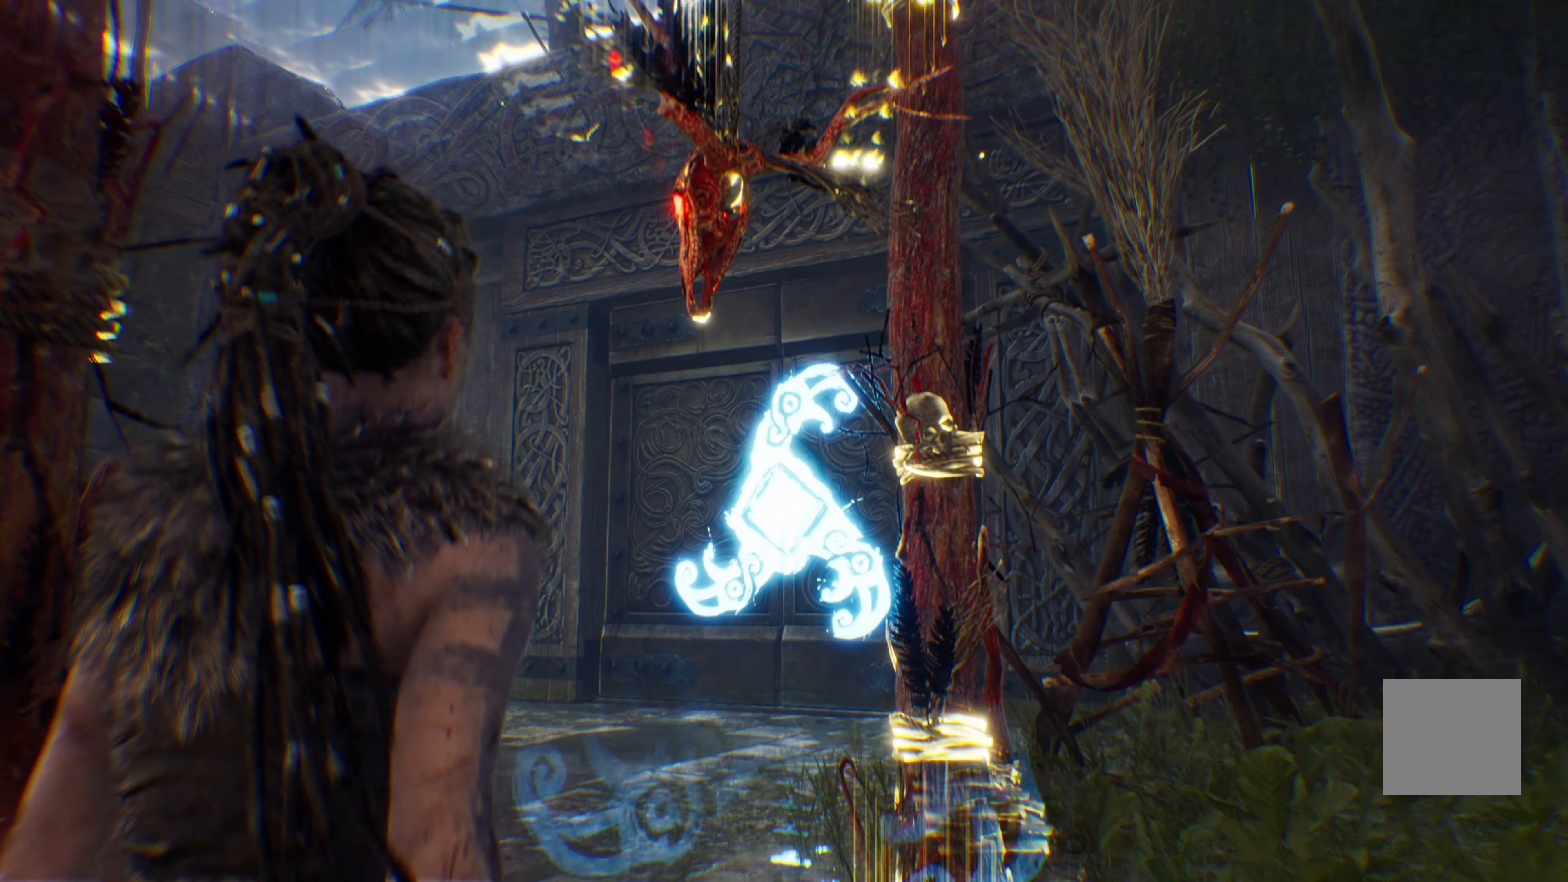
{"buttons": [], "left_stick": "up", "right_stick": "center", "events": []}
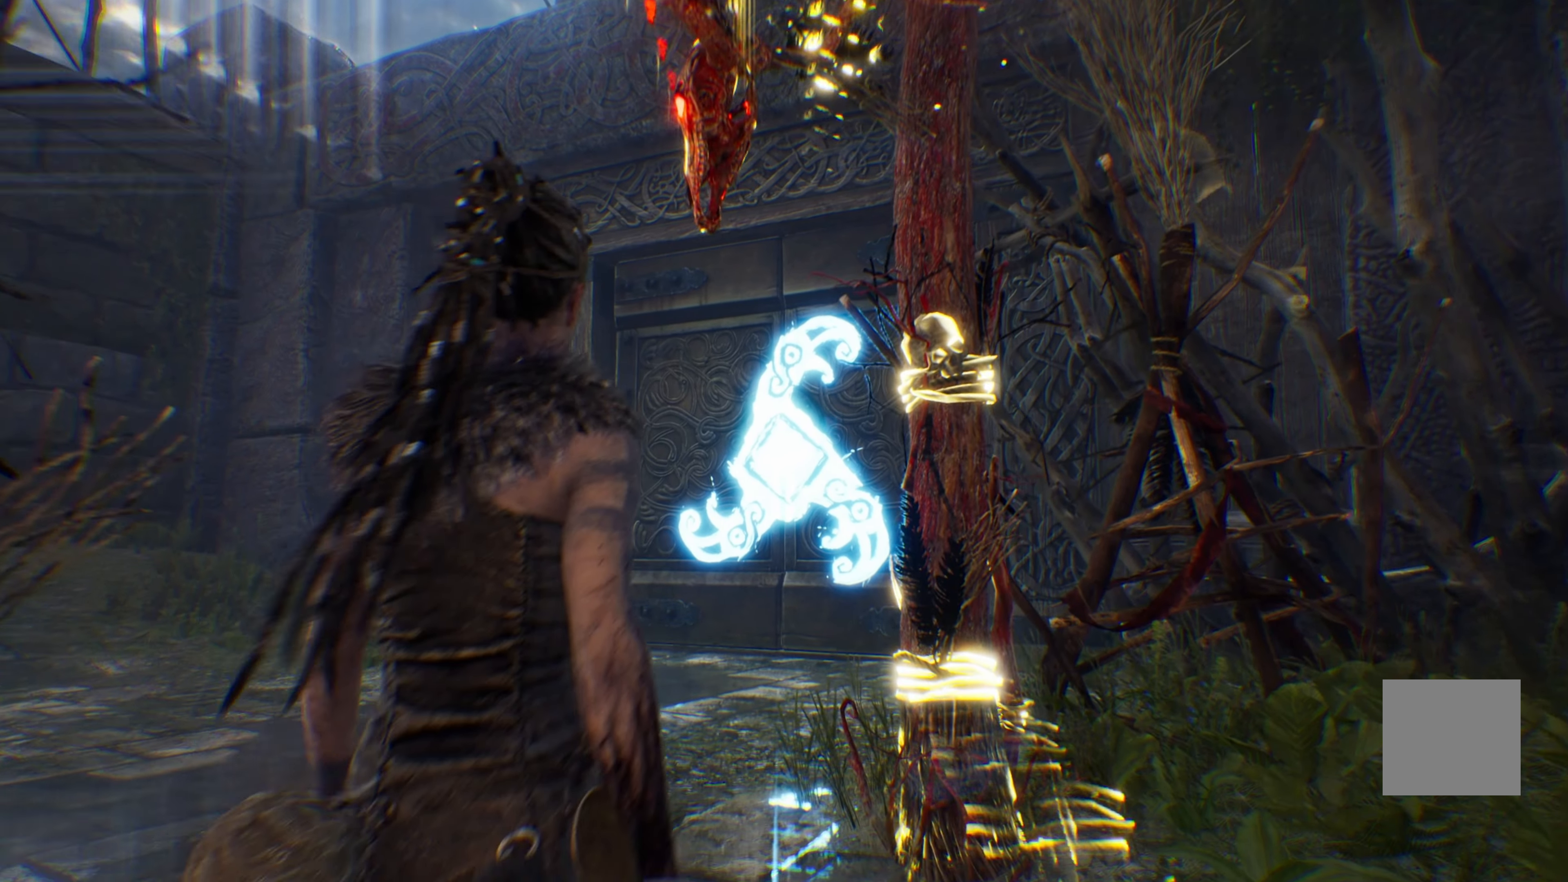
{"buttons": [], "left_stick": "up-left", "right_stick": "center", "events": [[66, "left_stick", "up-left"]]}
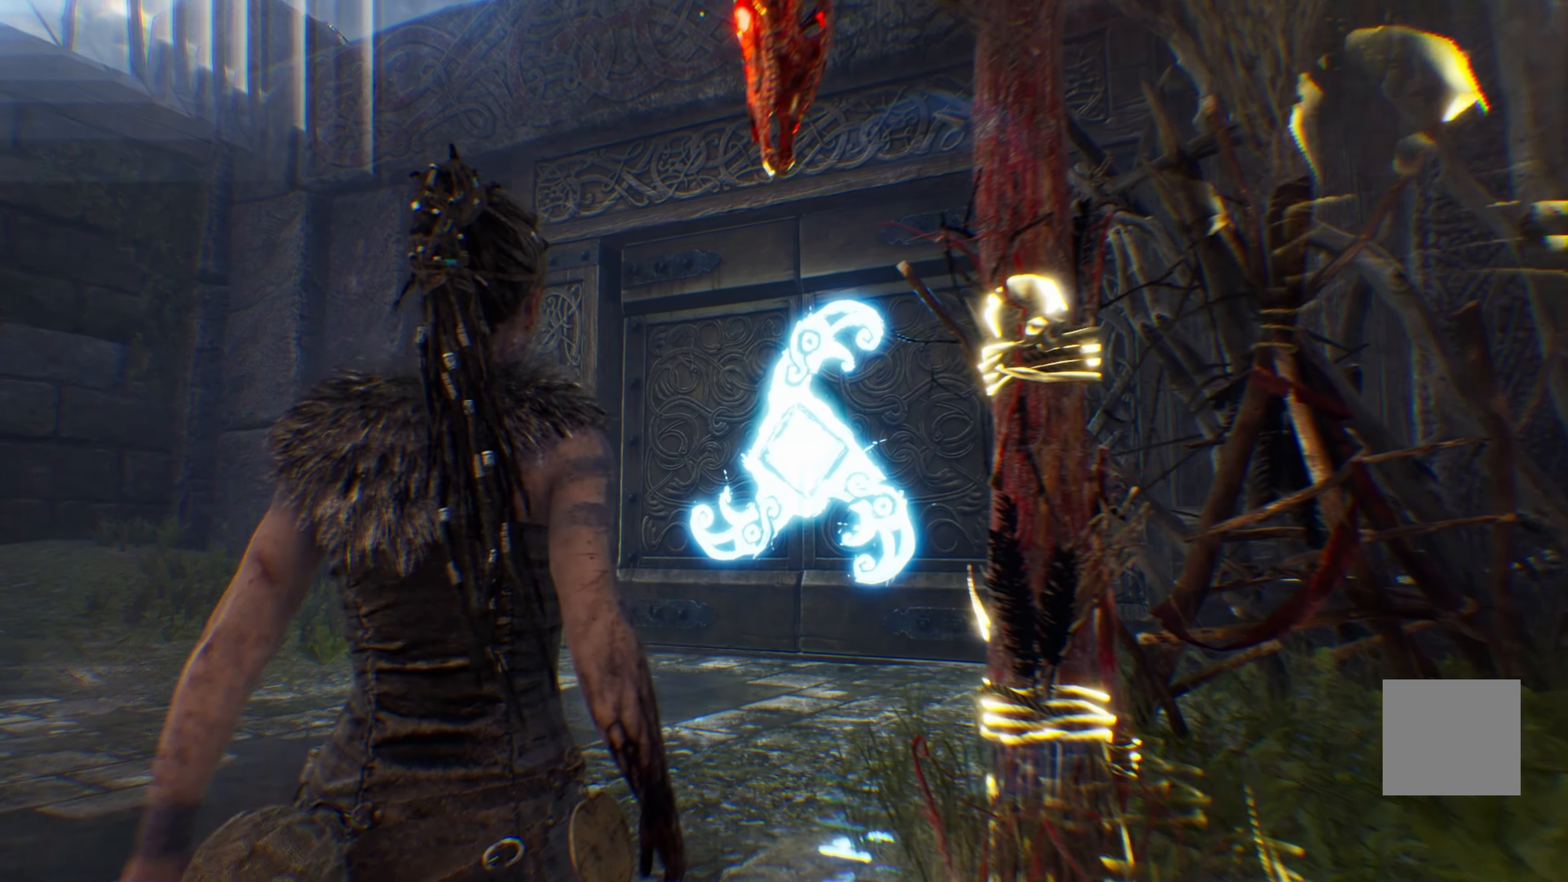
{"buttons": [], "left_stick": "up-left", "right_stick": "center", "events": []}
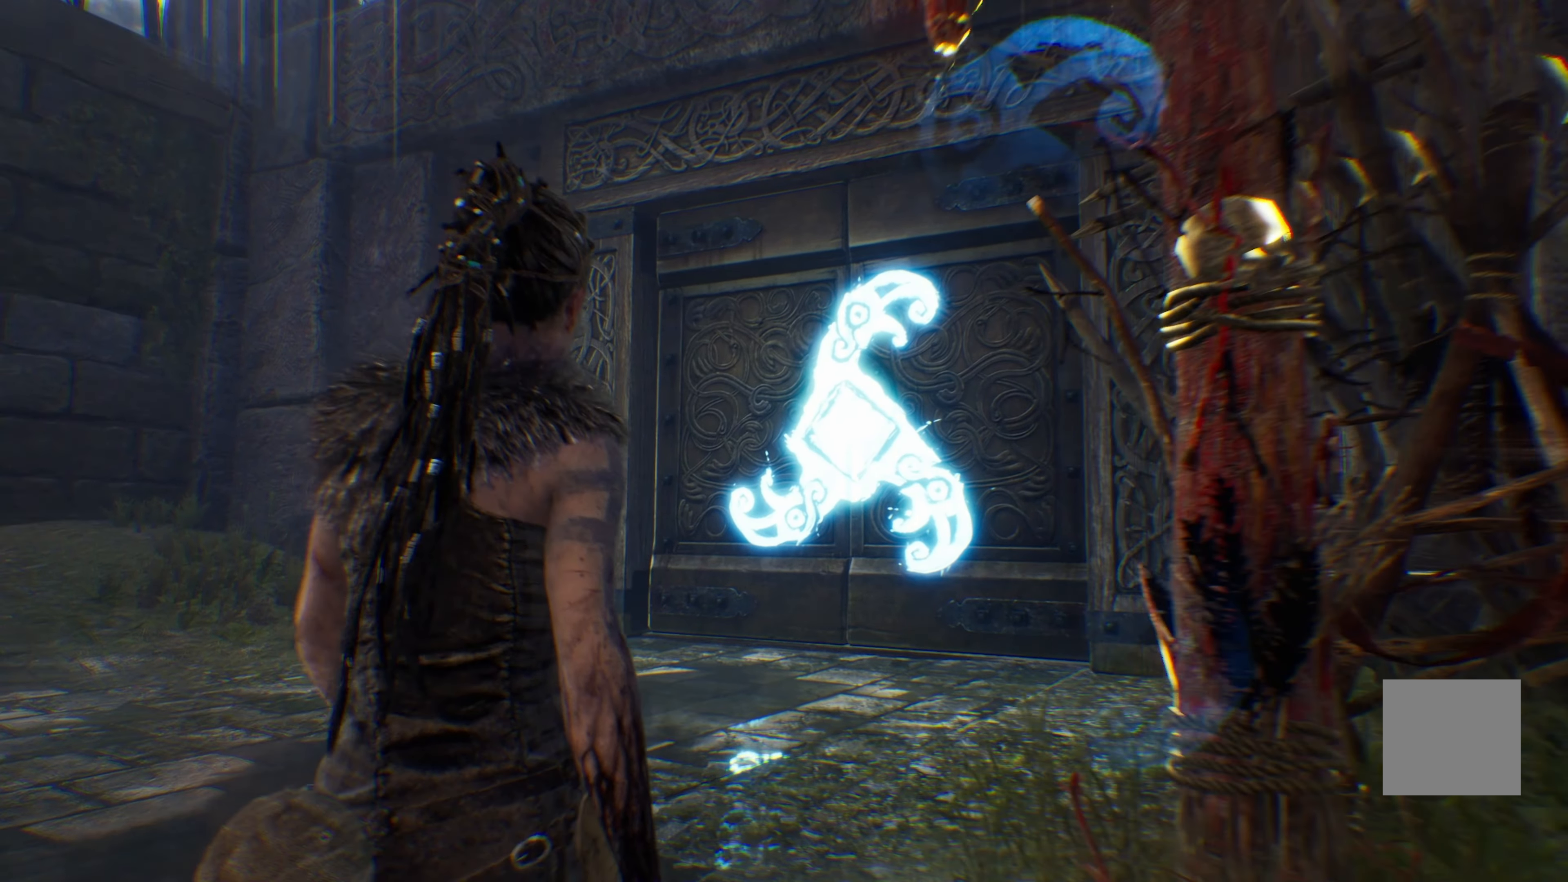
{"buttons": [], "left_stick": "up-left", "right_stick": "center", "events": []}
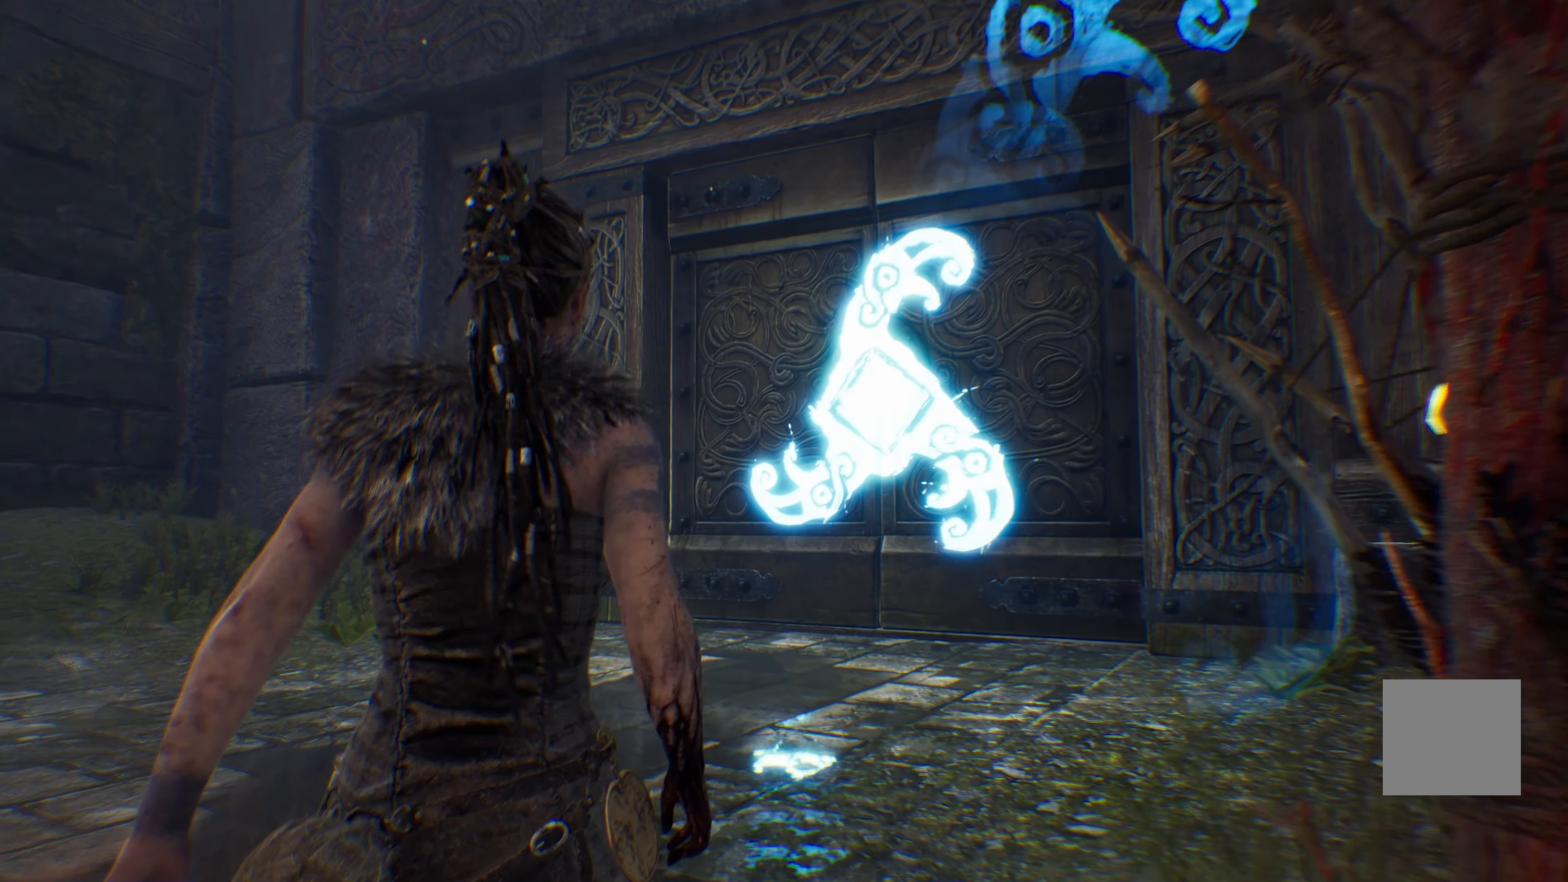
{"buttons": [], "left_stick": "up", "right_stick": "up-left", "events": [[100, "left_stick", "up"], [333, "right_stick", "up-left"]]}
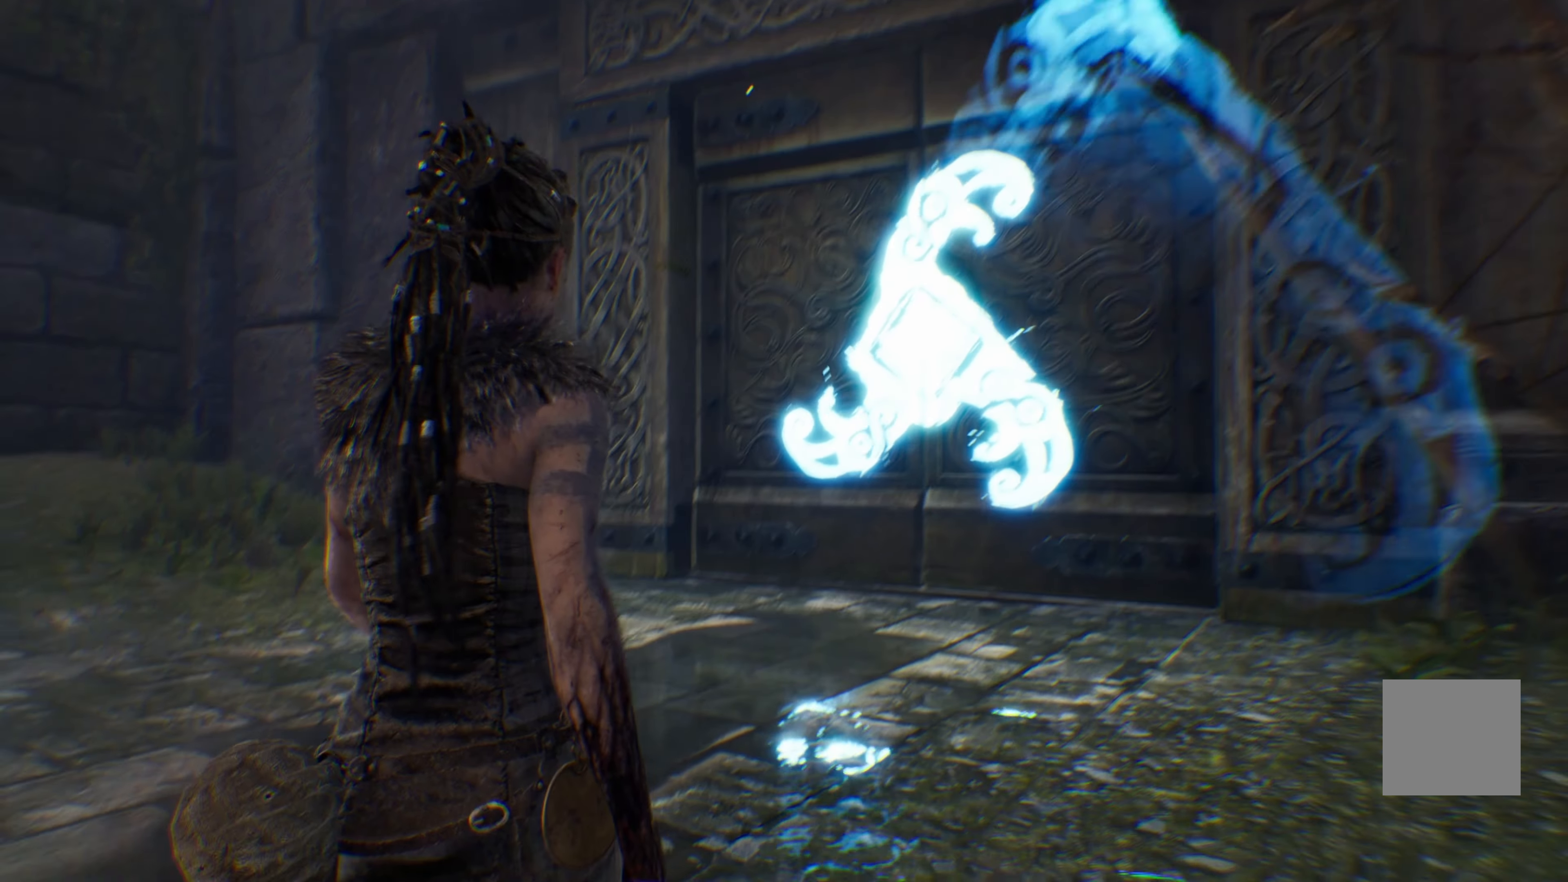
{"buttons": [], "left_stick": "up", "right_stick": "center", "events": [[33, "right_stick", "center"], [166, "right_stick", "up-left"], [417, "right_stick", "center"]]}
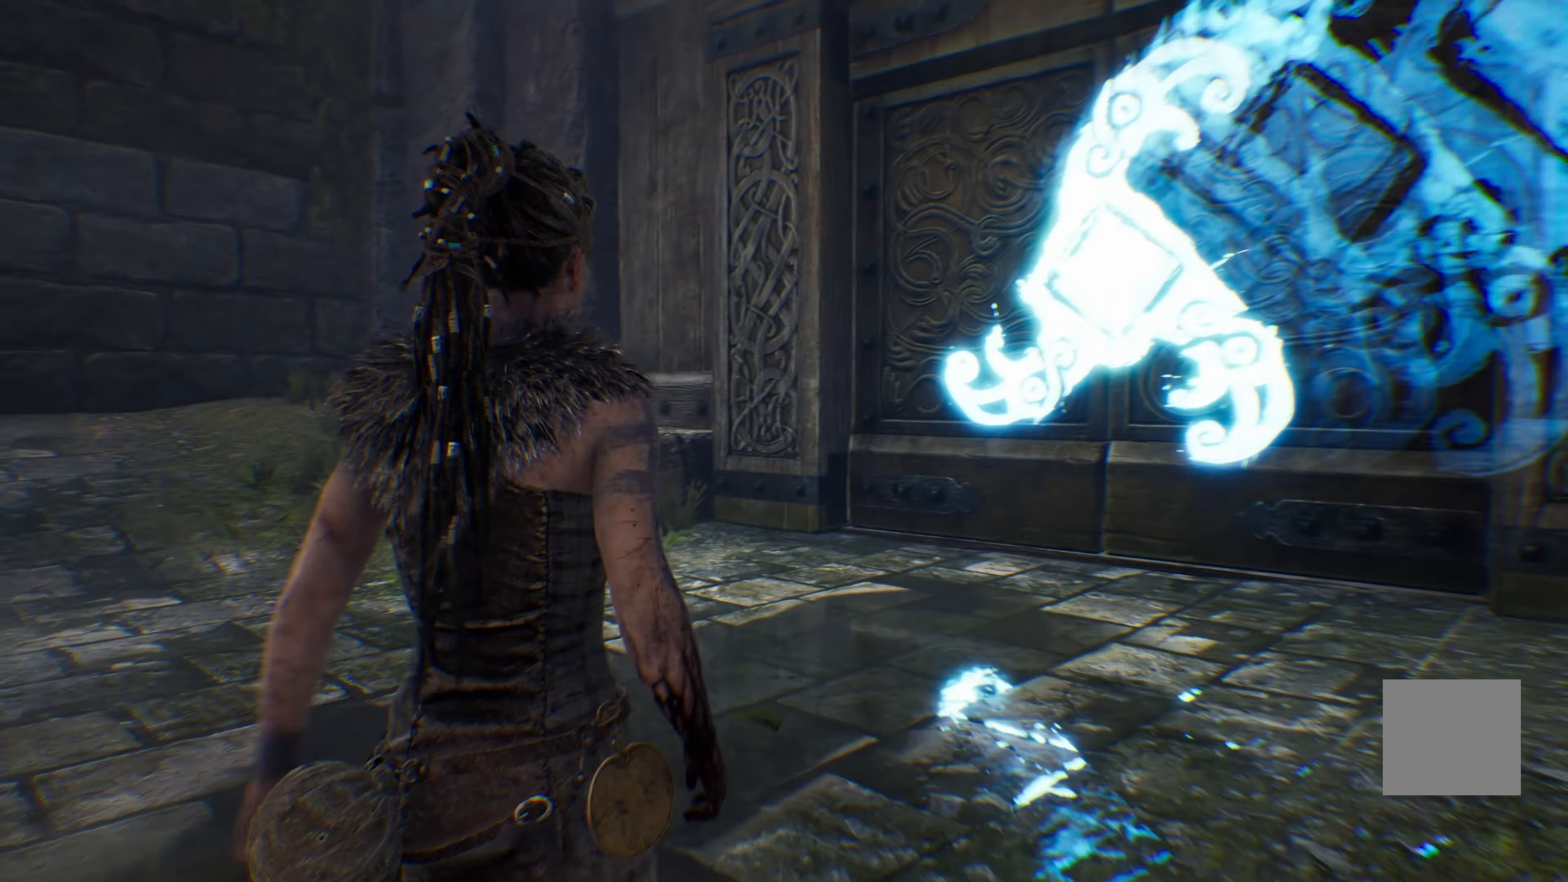
{"buttons": ["L1"], "left_stick": "up", "right_stick": "center", "events": [[33, "L1", "down"], [200, "right_stick", "left"], [467, "right_stick", "center"]]}
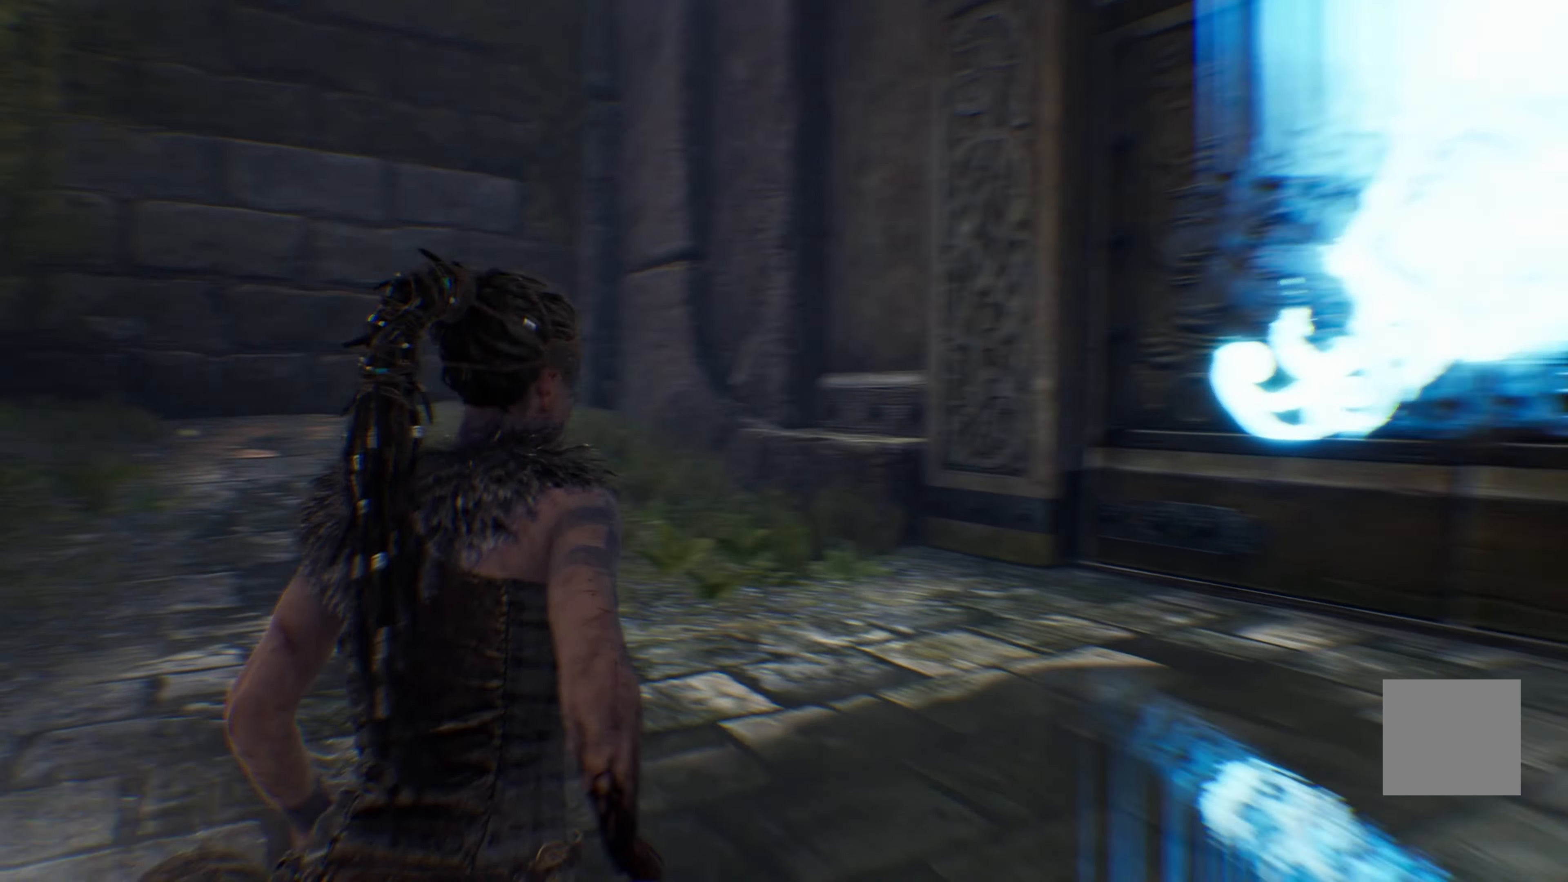
{"buttons": ["L1"], "left_stick": "up", "right_stick": "right", "events": [[67, "right_stick", "right"]]}
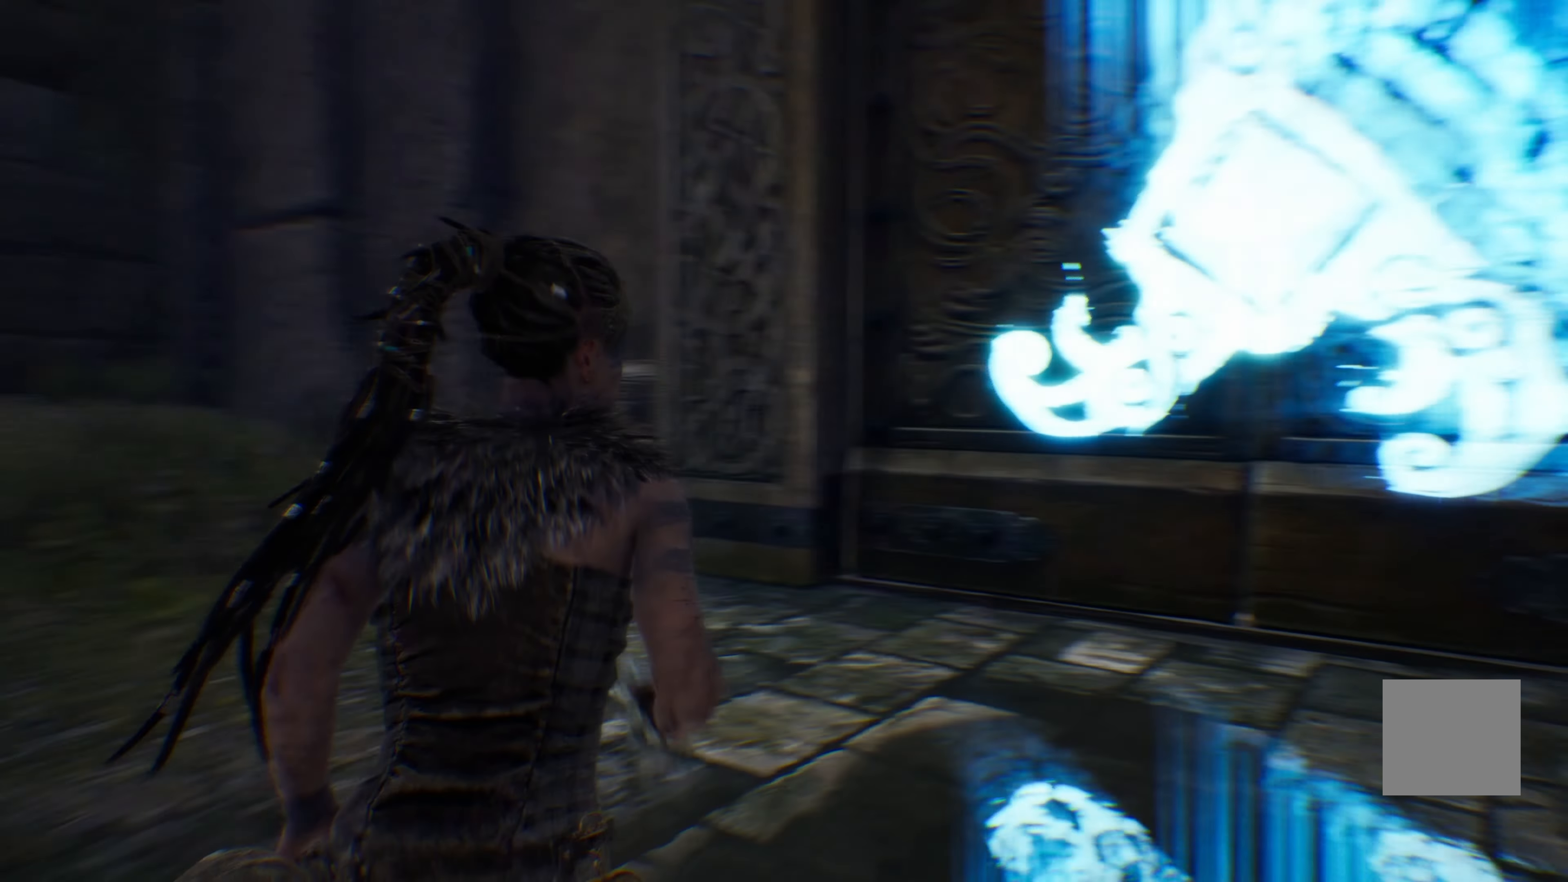
{"buttons": ["L1"], "left_stick": "up-right", "right_stick": "center", "events": [[83, "right_stick", "center"], [233, "right_stick", "right"], [383, "left_stick", "up-right"], [400, "right_stick", "center"]]}
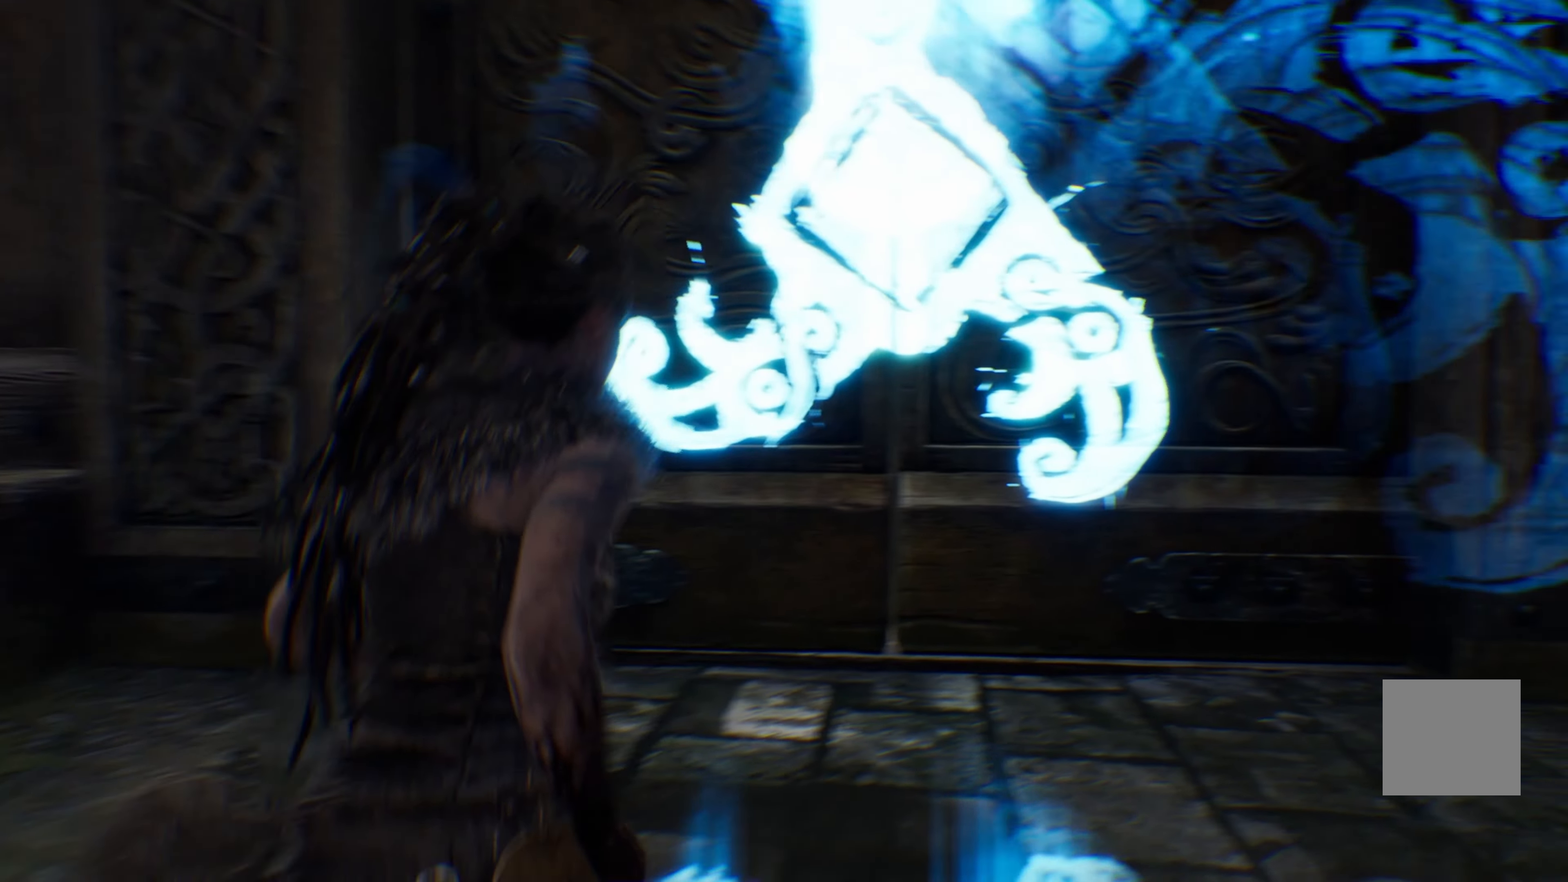
{"buttons": ["L1"], "left_stick": "up-right", "right_stick": "center", "events": []}
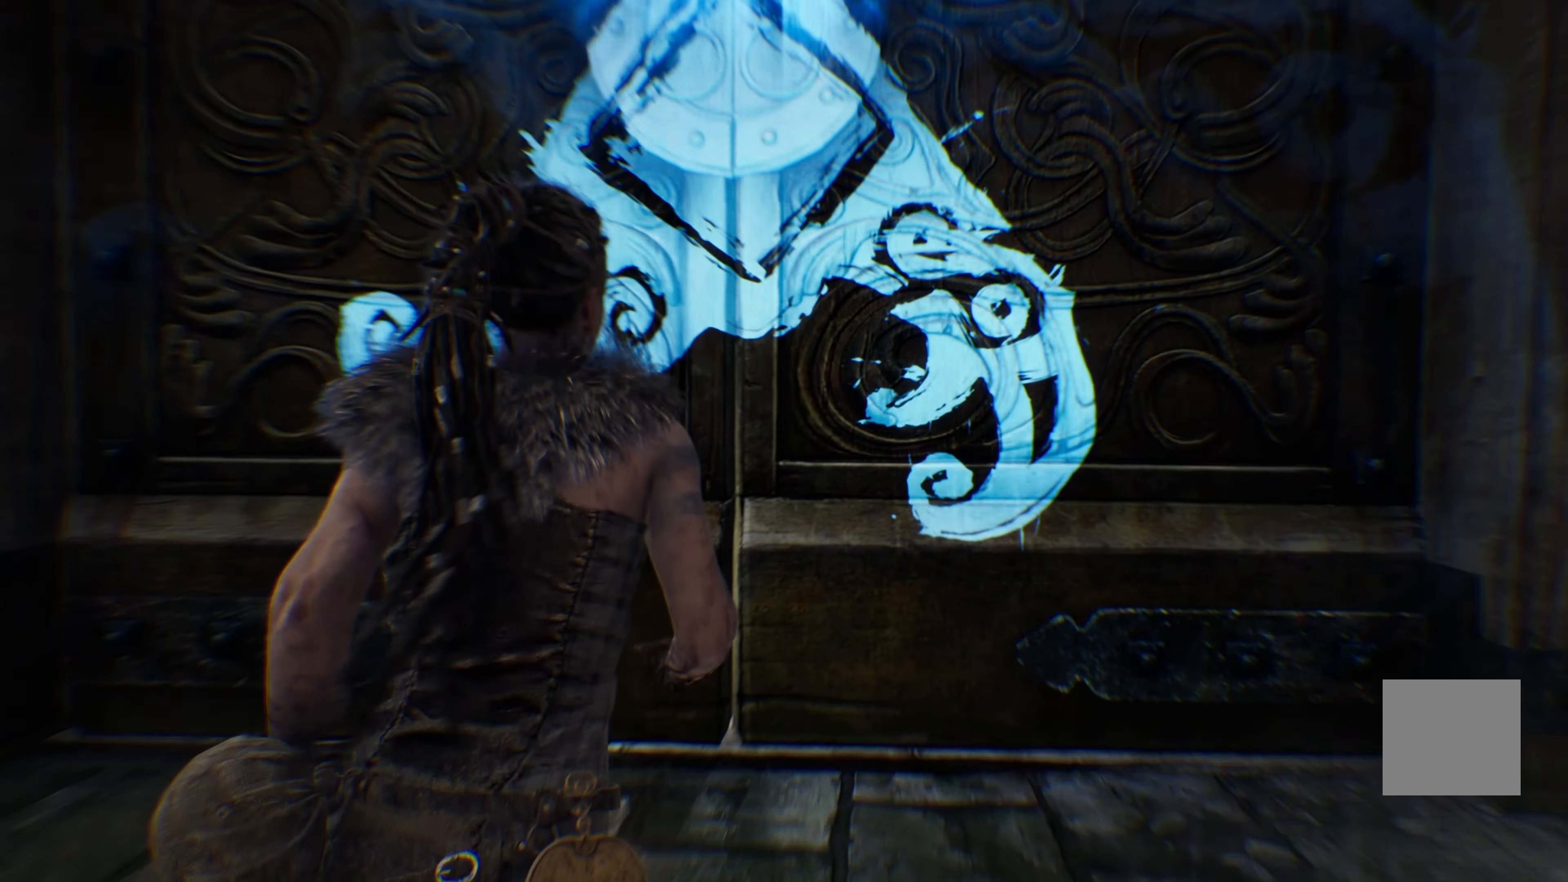
{"buttons": ["A"], "left_stick": "center", "right_stick": "center", "events": [[400, "L1", "up"], [450, "left_stick", "center"], [467, "A", "down"]]}
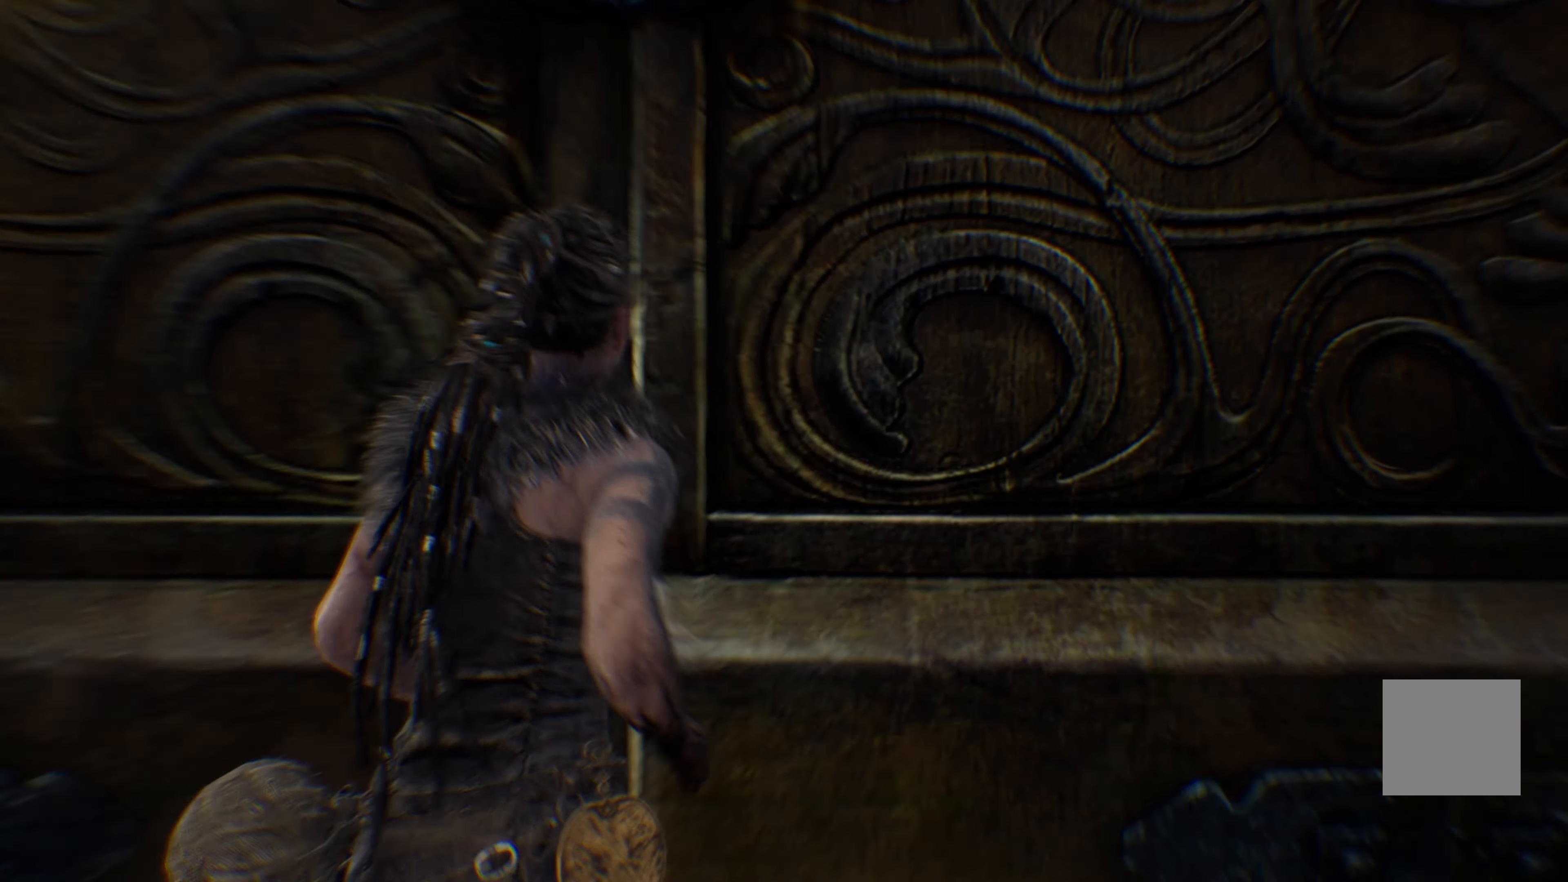
{"buttons": [], "left_stick": "center", "right_stick": "center", "events": [[117, "A", "up"]]}
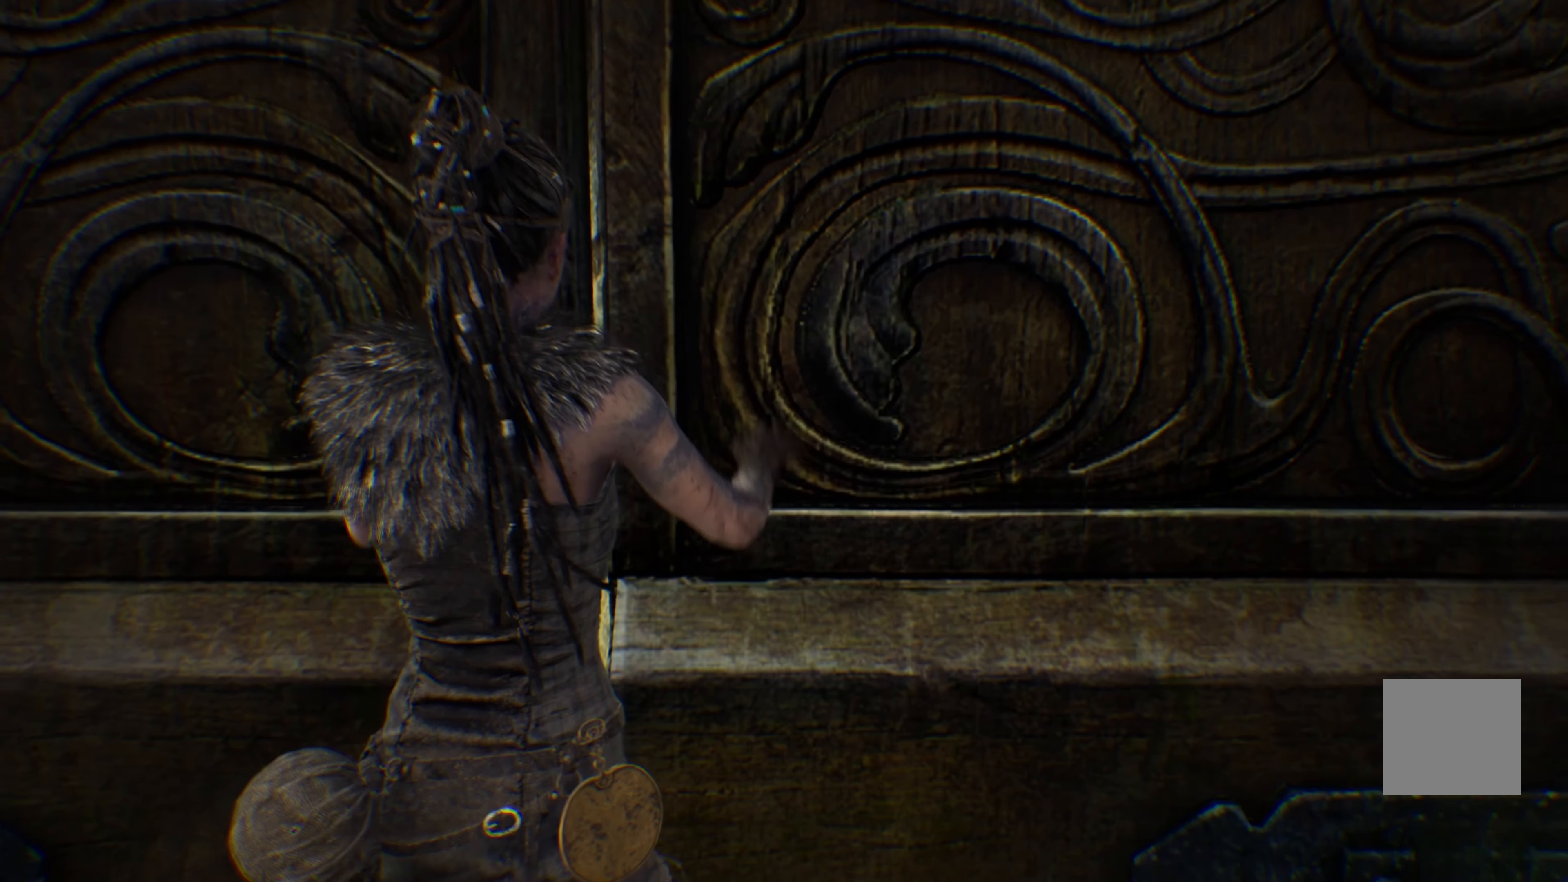
{"buttons": [], "left_stick": "center", "right_stick": "center", "events": []}